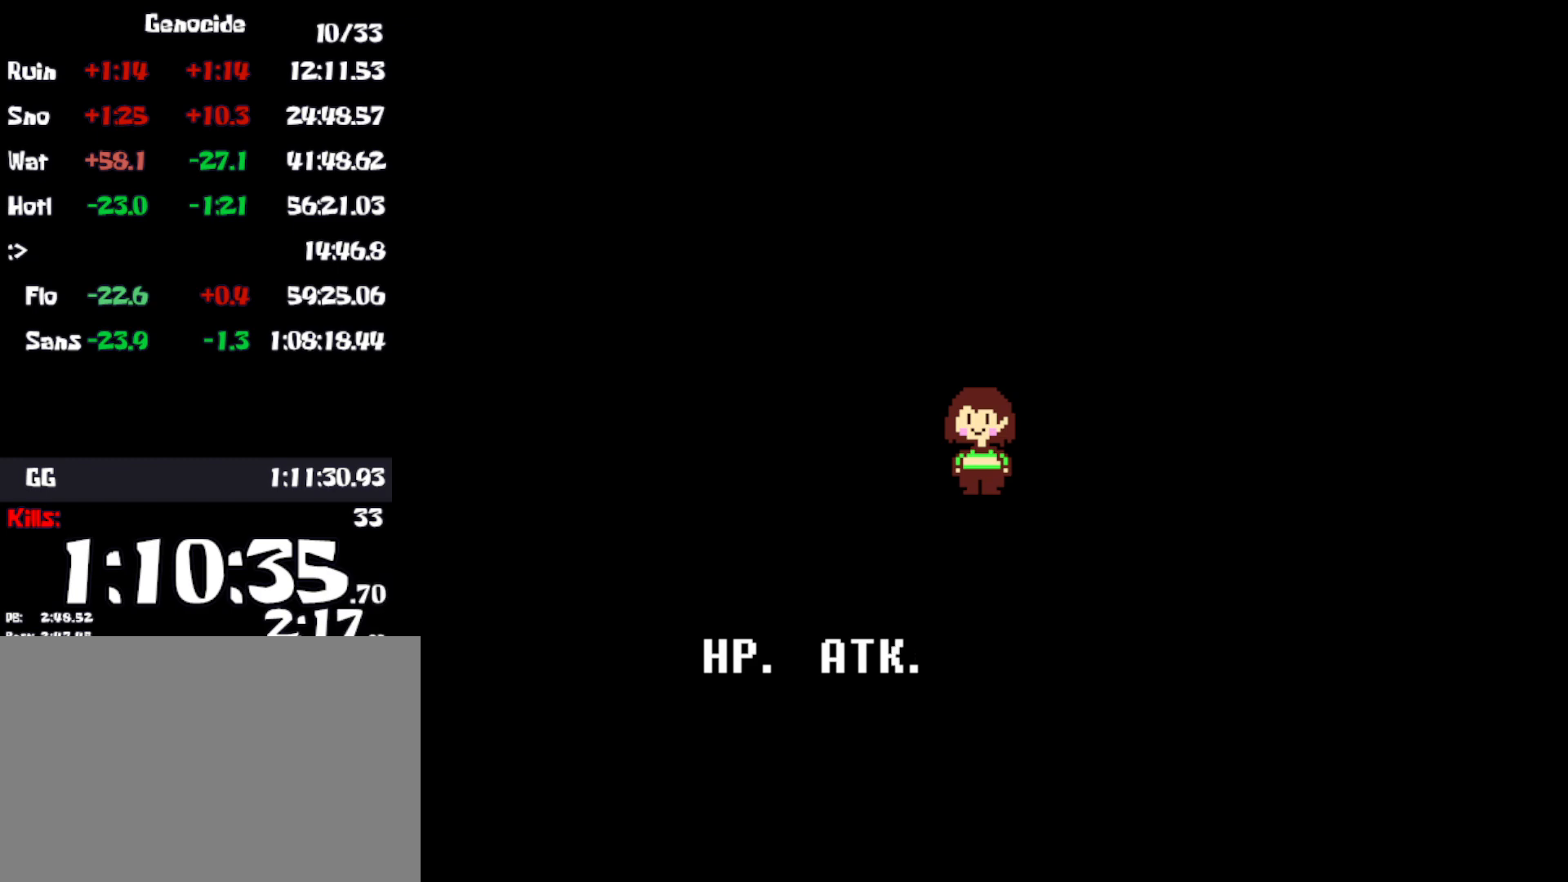
Gameplay with keyboard; each line is a JSON object with the keys held at the frame after it. "events" lists presses ("down") and releases ("up") of "c", "ctrl", "down", "left", "return", "right", "shift", "up", "x" and "z" between this image and that frame as [ms after this image, input, new state], when the widget could be followed in between. No other keys are recorded. Mouse input is not recorded.
{"keys": ["return"], "events": [[16, "return", "up"], [66, "z", "up"], [100, "return", "down"], [166, "z", "down"], [200, "return", "up"], [266, "return", "down"], [266, "z", "up"], [366, "z", "down"], [383, "return", "up"], [433, "return", "down"], [450, "z", "up"], [466, "return", "up"], [483, "return", "down"]]}
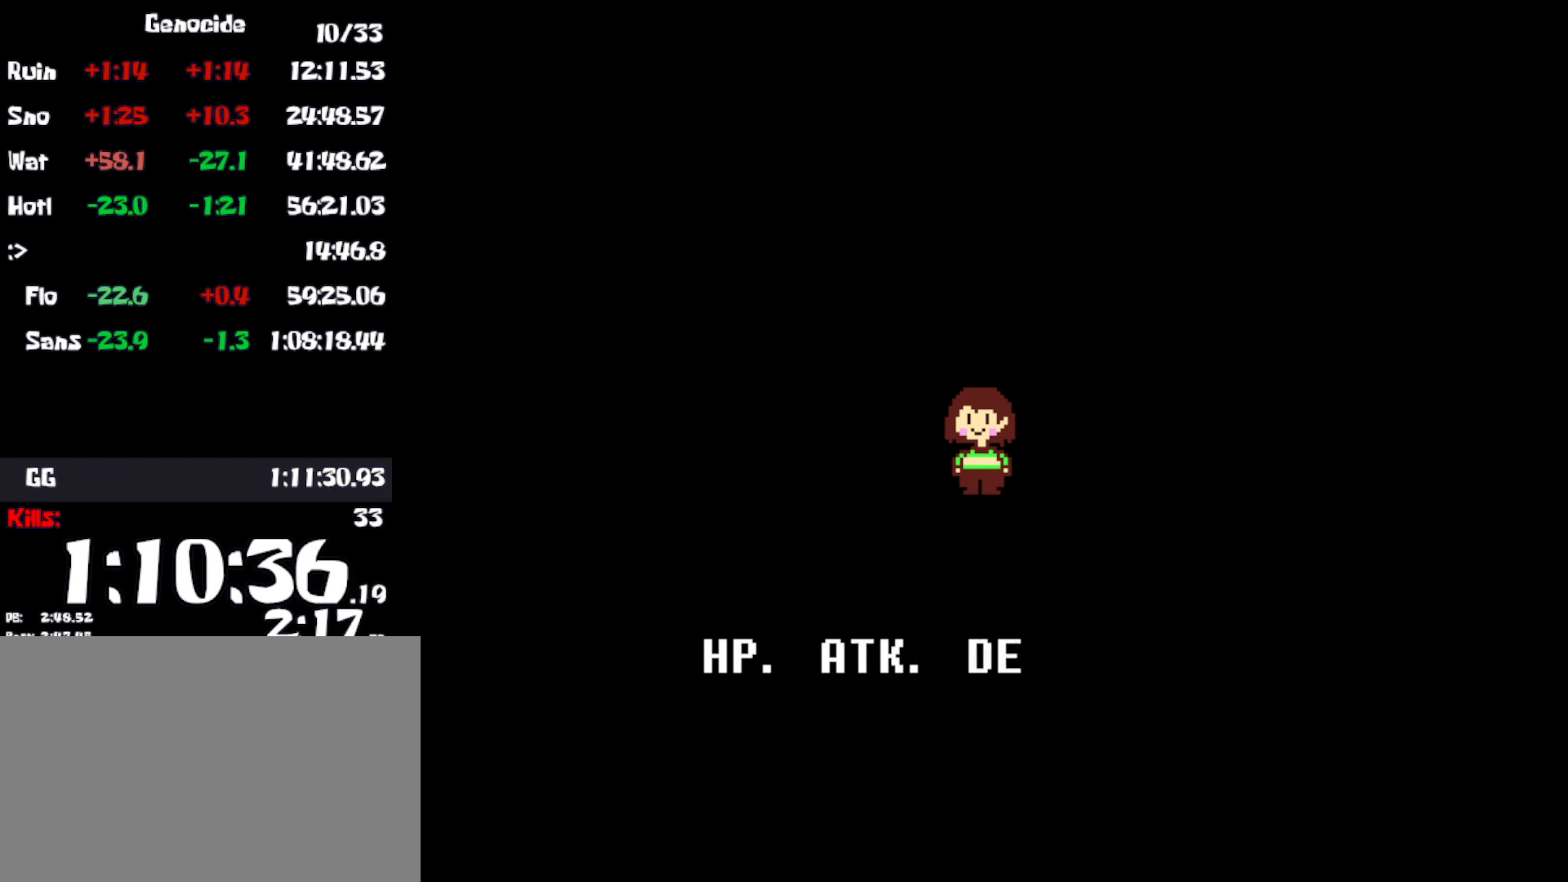
{"keys": [], "events": [[33, "z", "down"], [50, "return", "up"], [100, "z", "up"], [116, "return", "down"], [183, "z", "down"], [216, "return", "up"], [266, "z", "up"], [283, "return", "down"], [366, "z", "down"], [466, "return", "up"], [466, "z", "up"]]}
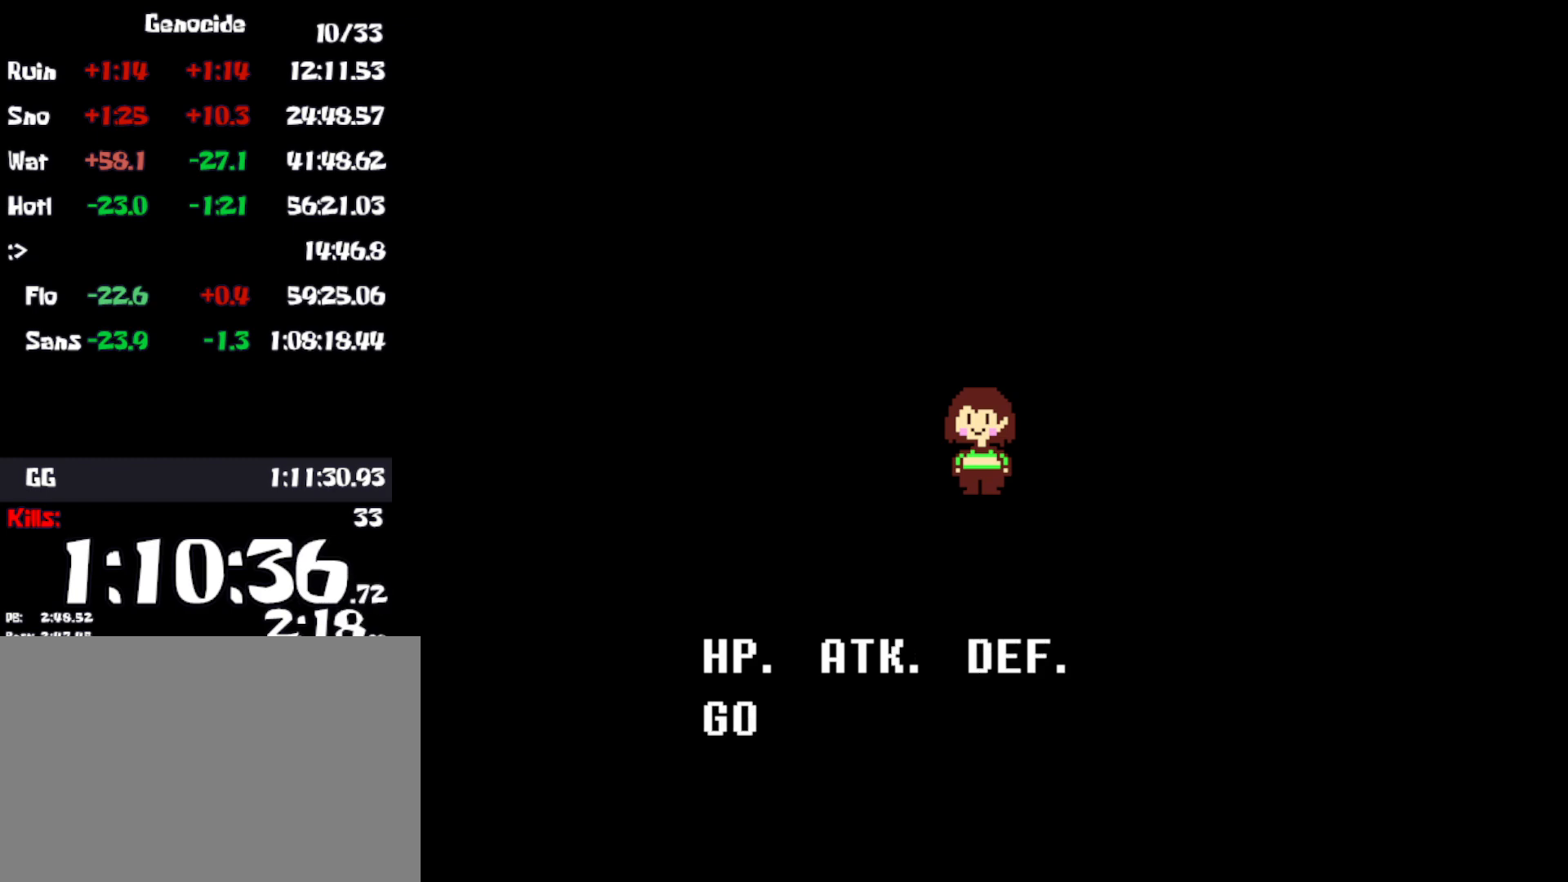
{"keys": ["return"], "events": [[33, "return", "down"], [33, "z", "down"], [116, "return", "up"], [133, "z", "up"], [166, "return", "down"], [233, "z", "down"], [266, "return", "up"], [316, "z", "up"], [350, "return", "down"], [400, "z", "down"], [416, "return", "up"], [450, "return", "down"], [483, "z", "up"]]}
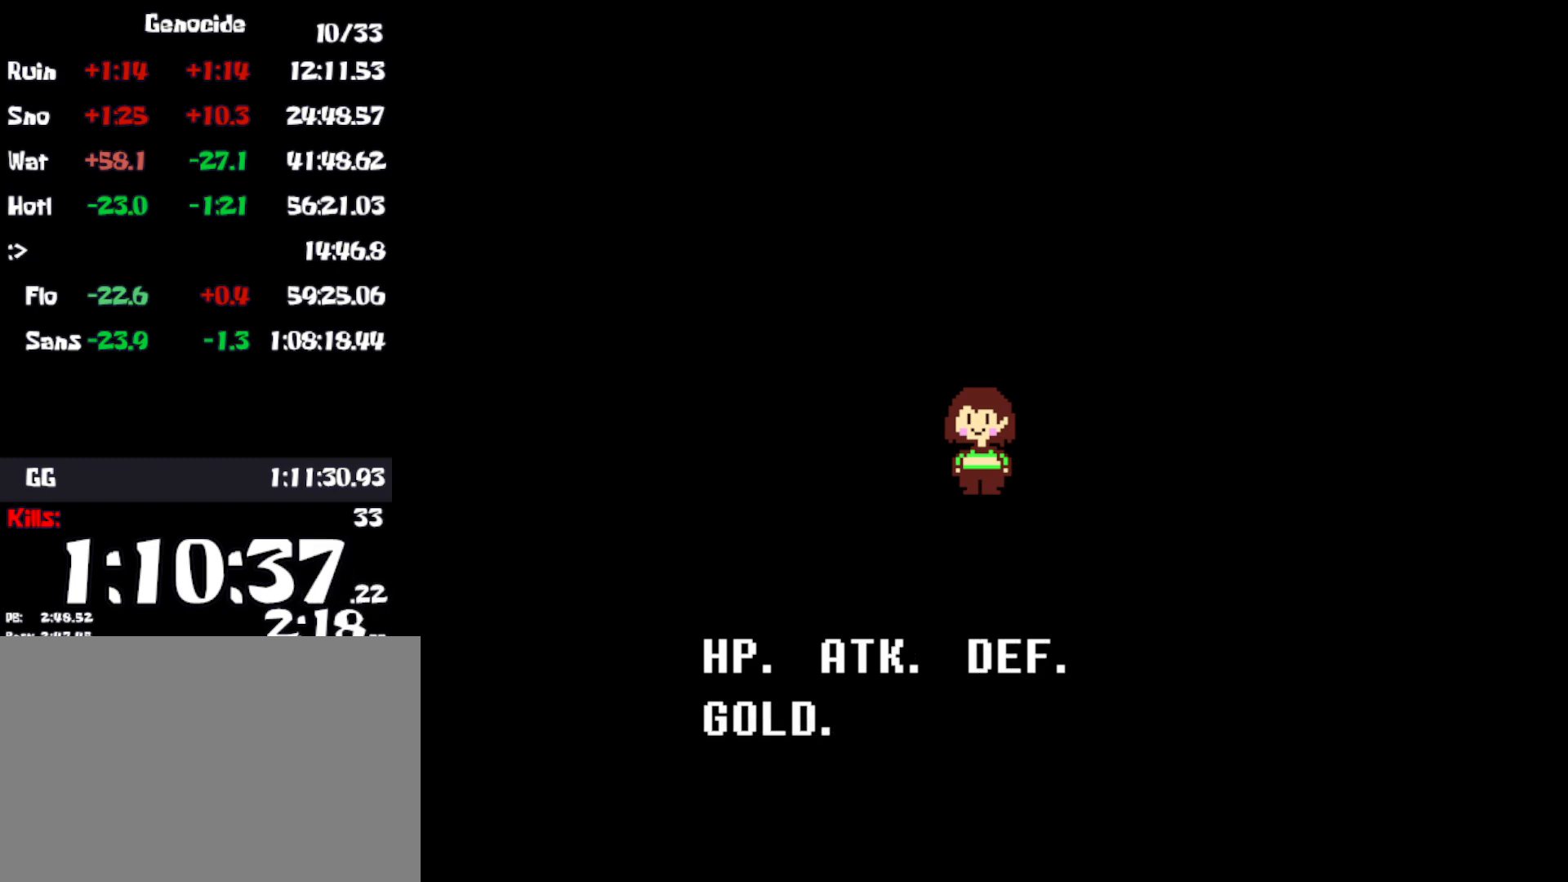
{"keys": ["return", "z"], "events": [[50, "return", "up"], [83, "return", "down"], [100, "z", "down"], [166, "z", "up"], [266, "return", "up"], [266, "z", "down"], [316, "return", "down"], [366, "return", "up"], [366, "z", "up"], [383, "return", "down"], [433, "return", "up"], [450, "z", "down"], [466, "return", "down"]]}
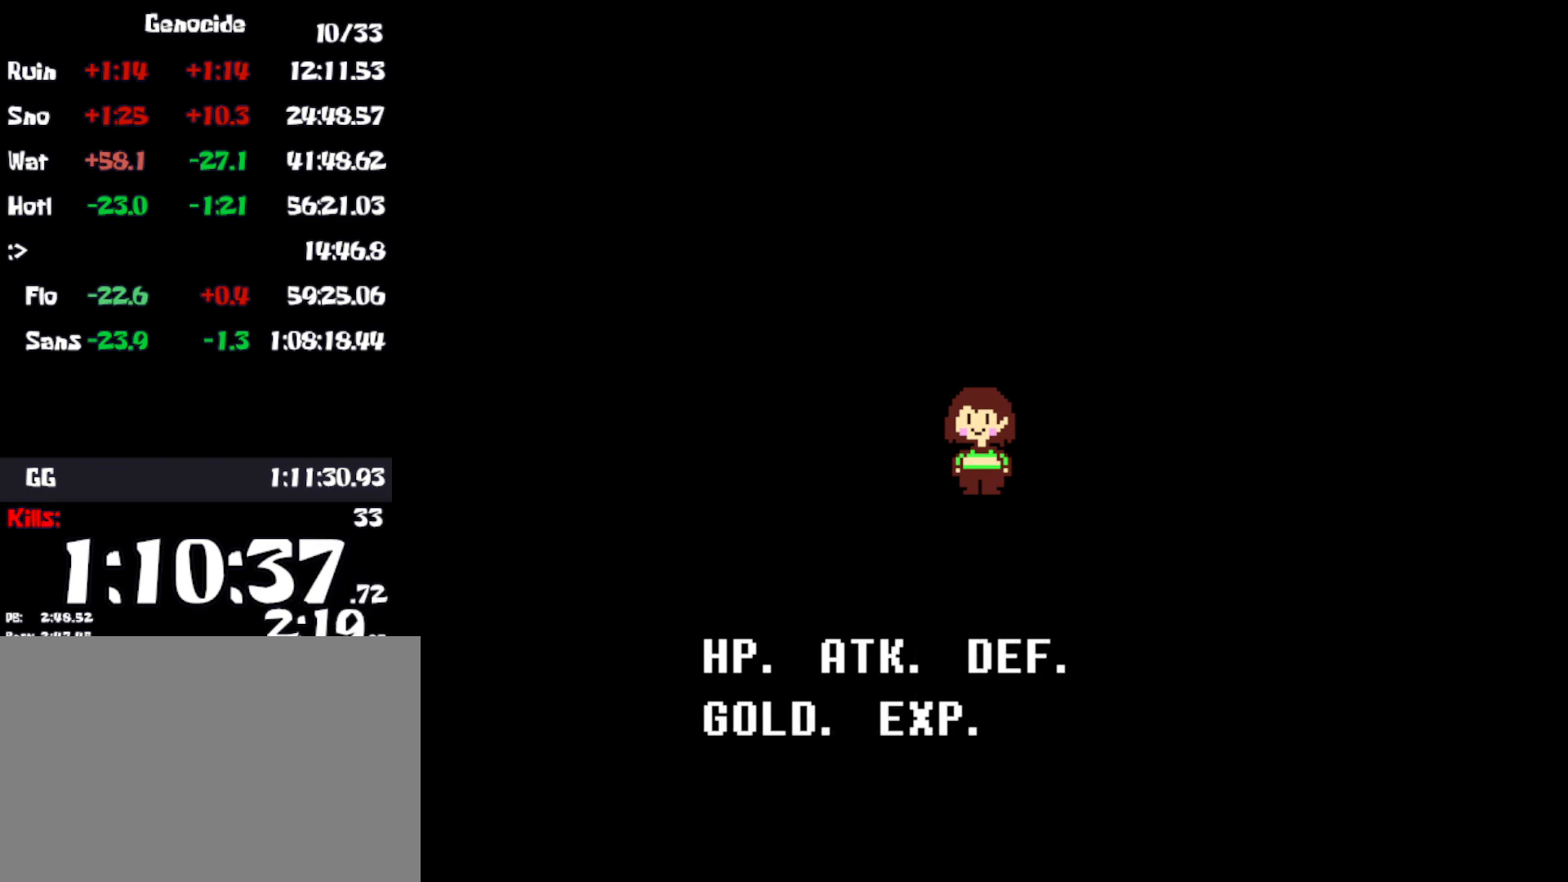
{"keys": ["return", "z"], "events": [[50, "z", "up"], [66, "return", "up"], [116, "return", "down"], [133, "z", "down"], [216, "return", "up"], [233, "z", "up"], [266, "return", "down"], [316, "z", "down"], [366, "return", "up"], [416, "z", "up"], [466, "return", "down"], [500, "z", "down"]]}
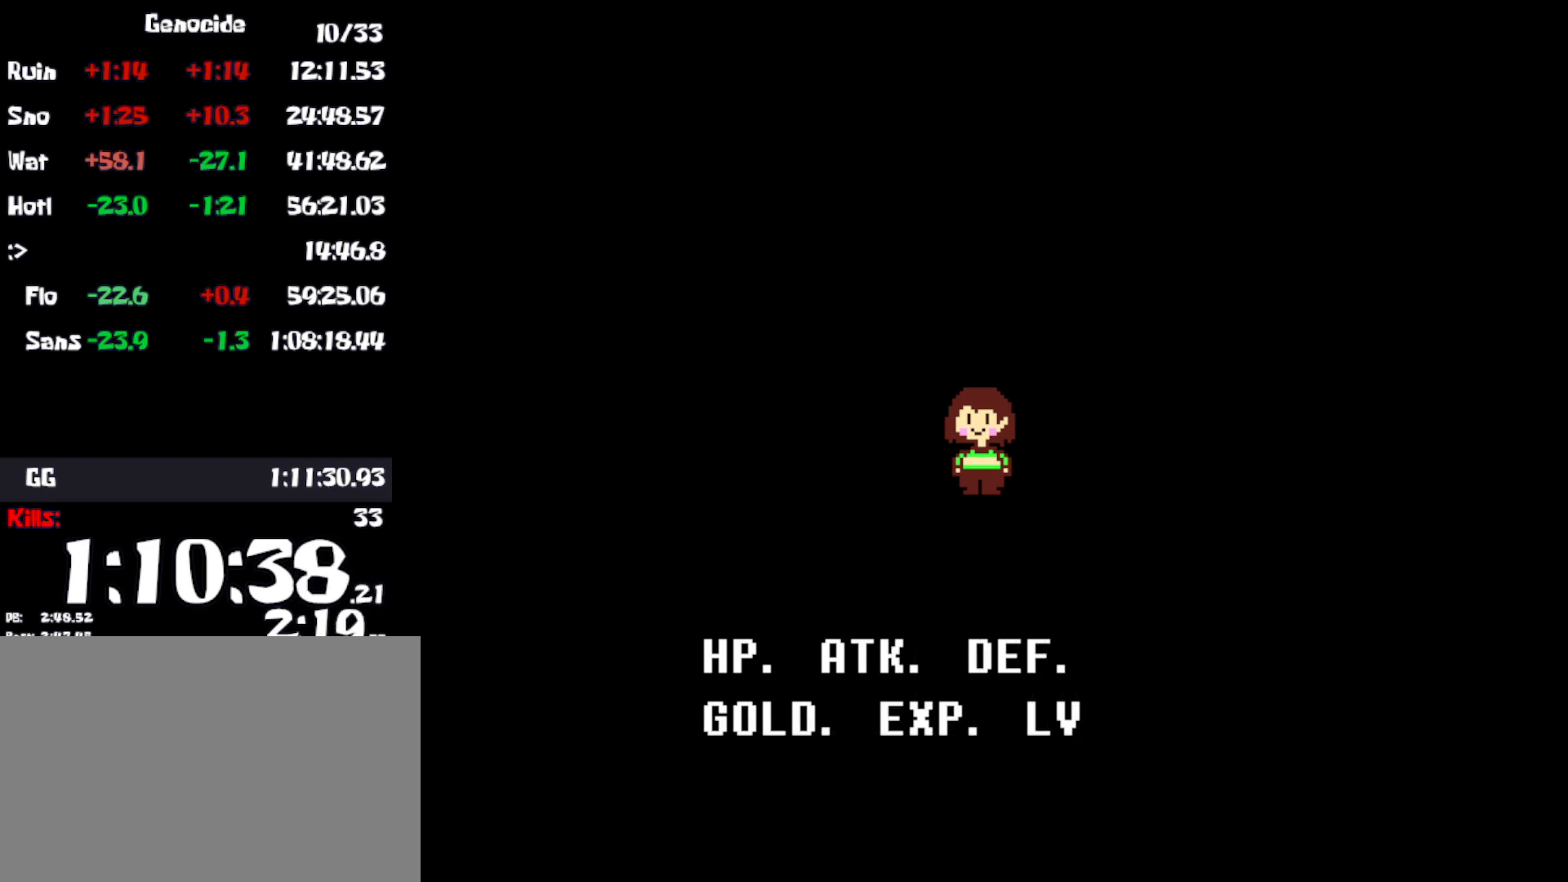
{"keys": ["return"], "events": [[100, "return", "up"], [100, "z", "up"], [116, "return", "down"], [183, "return", "up"], [183, "z", "down"], [200, "return", "down"], [266, "z", "up"], [316, "return", "up"], [333, "return", "down"], [350, "z", "down"], [450, "z", "up"], [466, "return", "up"], [500, "return", "down"]]}
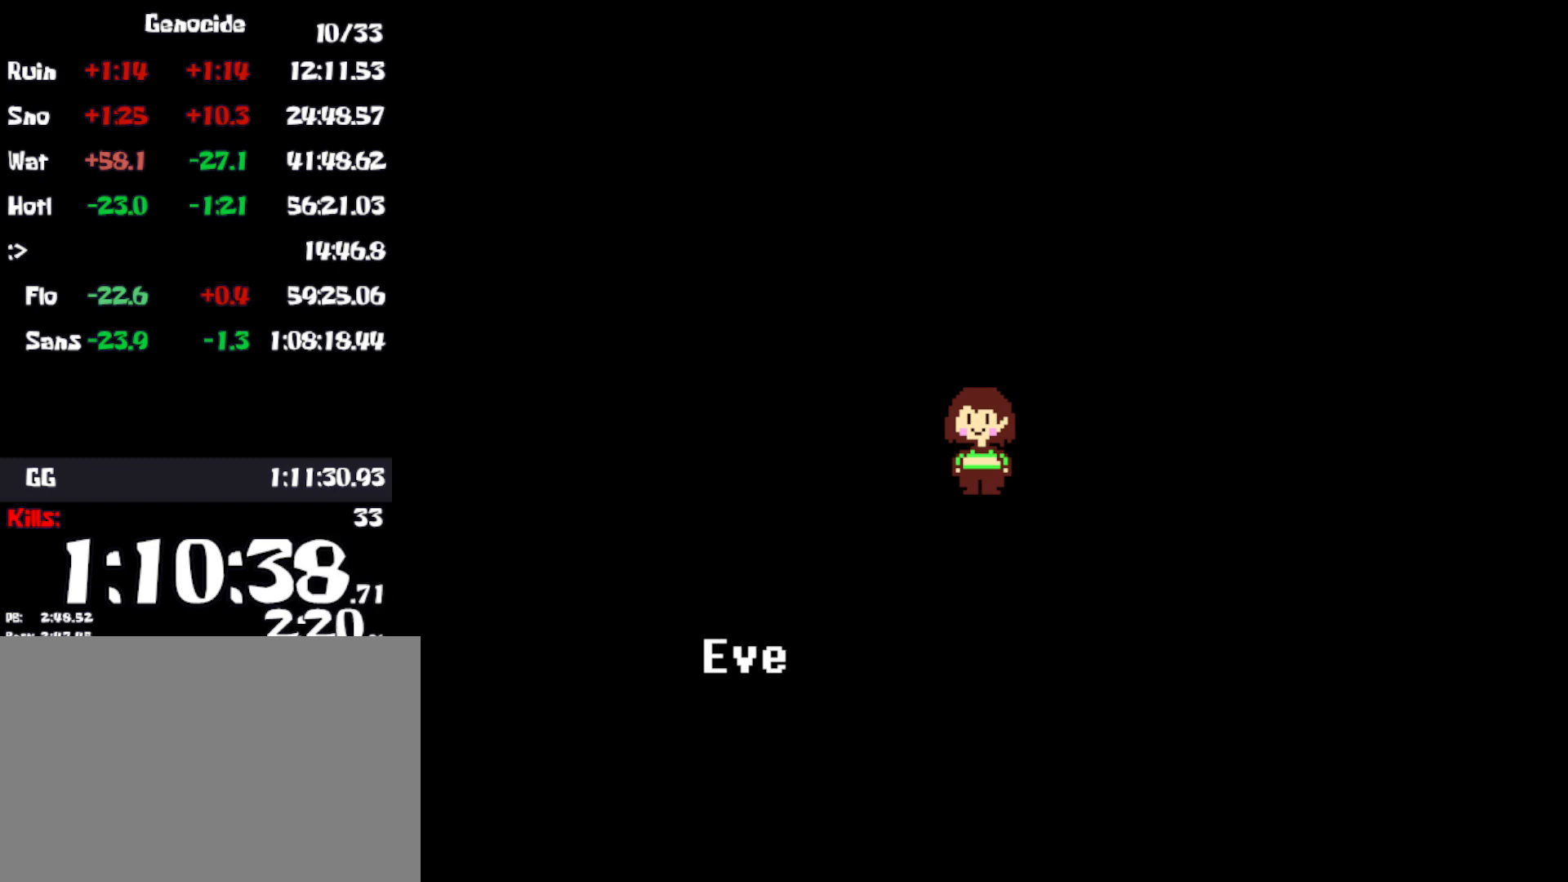
{"keys": ["return"], "events": [[33, "z", "down"], [100, "return", "up"], [116, "z", "up"], [133, "return", "down"], [216, "z", "down"], [250, "return", "up"], [300, "return", "down"], [300, "z", "up"], [400, "return", "up"], [400, "z", "down"], [450, "return", "down"], [483, "z", "up"]]}
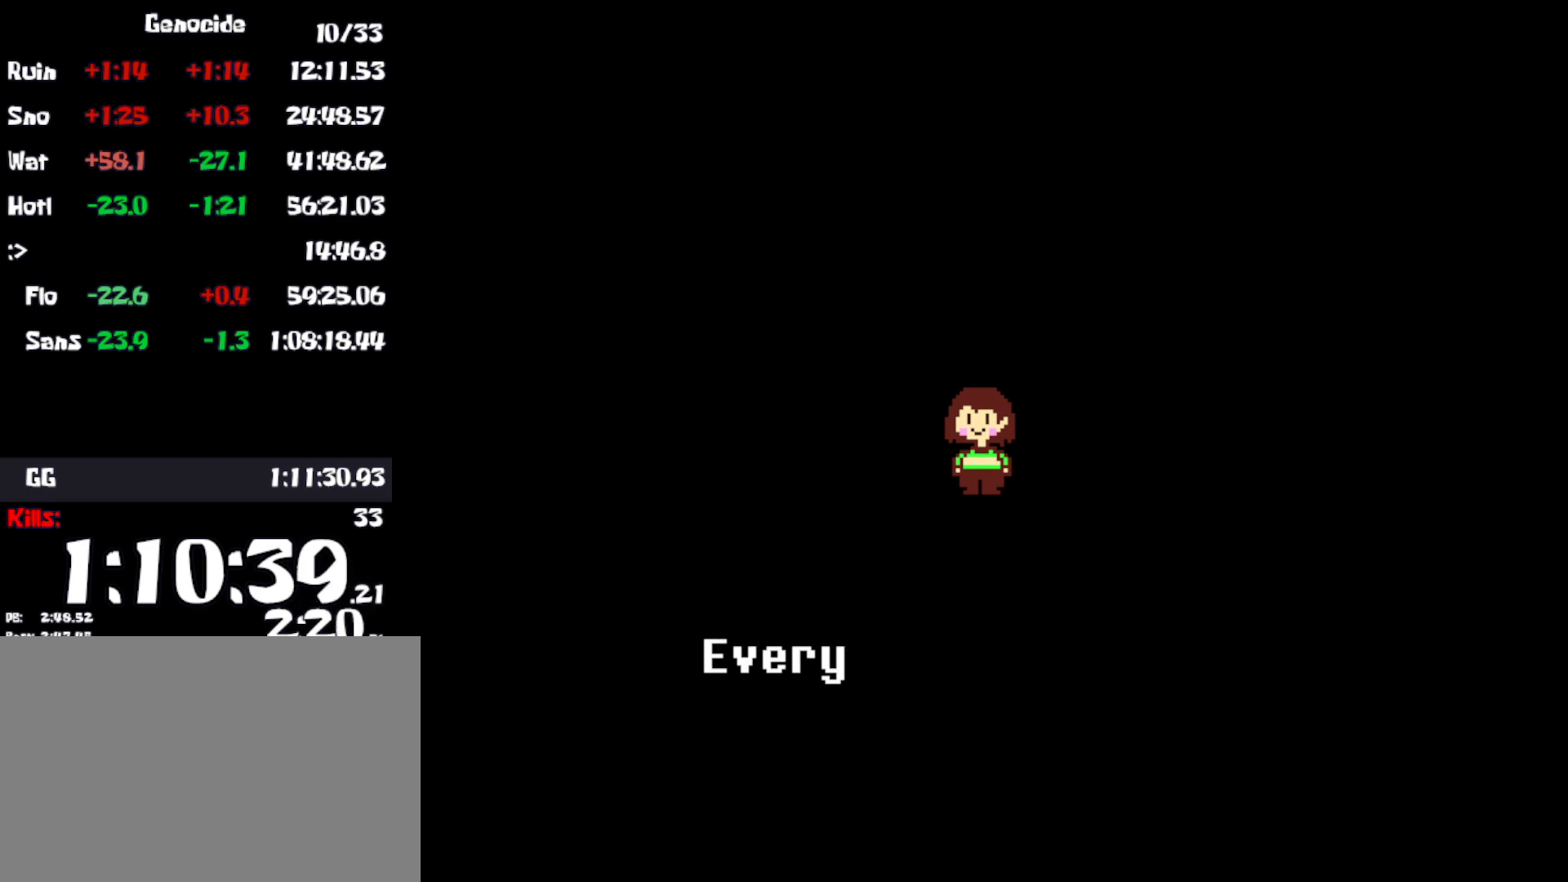
{"keys": ["z"], "events": [[50, "return", "up"], [83, "z", "down"], [100, "return", "down"], [166, "z", "up"], [200, "return", "up"], [233, "return", "down"], [266, "z", "down"], [350, "return", "up"], [350, "z", "up"], [383, "return", "down"], [433, "z", "down"], [500, "return", "up"]]}
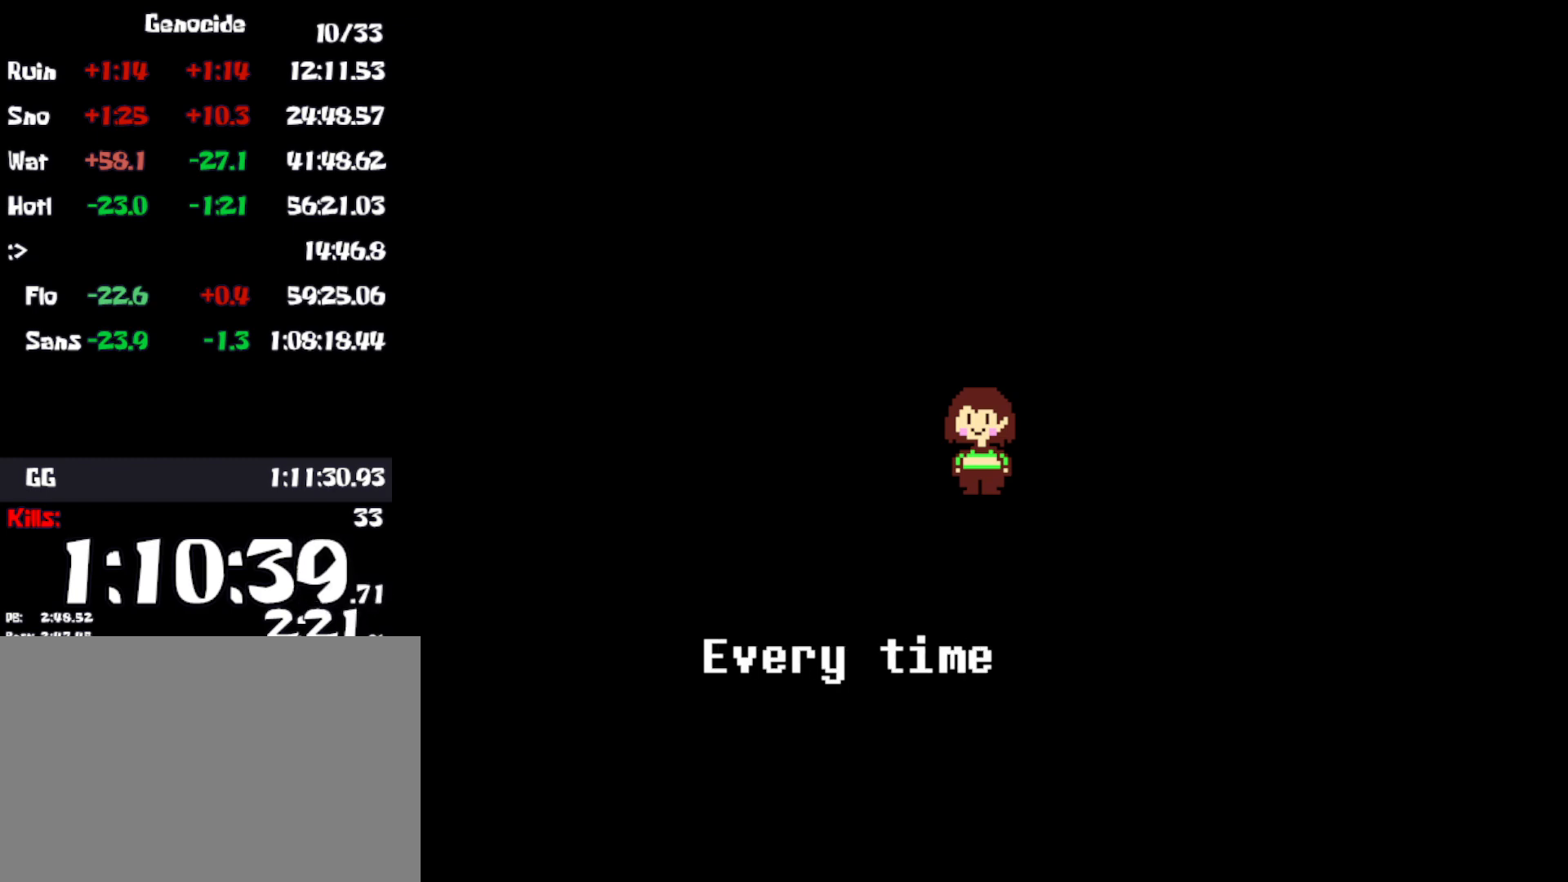
{"keys": ["return", "z"], "events": [[16, "z", "up"], [33, "return", "down"], [100, "z", "down"], [150, "return", "up"], [183, "return", "down"], [200, "z", "up"], [266, "z", "down"], [283, "return", "up"], [350, "return", "down"], [350, "z", "up"], [416, "return", "up"], [450, "z", "down"], [500, "return", "down"]]}
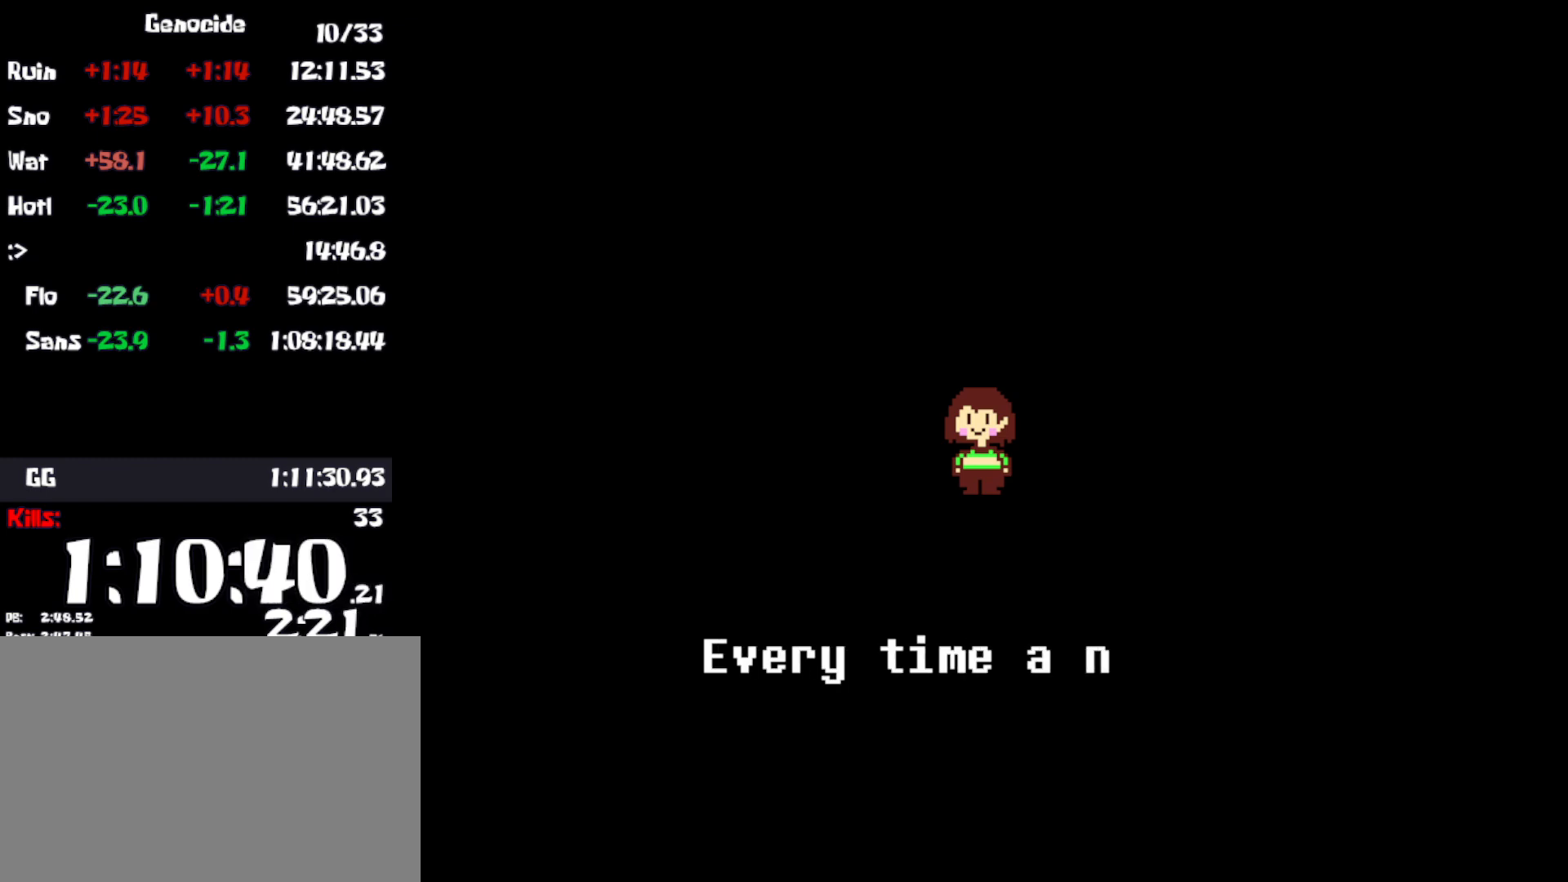
{"keys": ["z"], "events": [[33, "z", "up"], [66, "return", "up"], [100, "return", "down"], [133, "z", "down"], [200, "return", "up"], [216, "z", "up"], [250, "return", "down"], [300, "z", "down"], [333, "return", "up"], [383, "return", "down"], [400, "z", "up"], [483, "return", "up"], [483, "z", "down"]]}
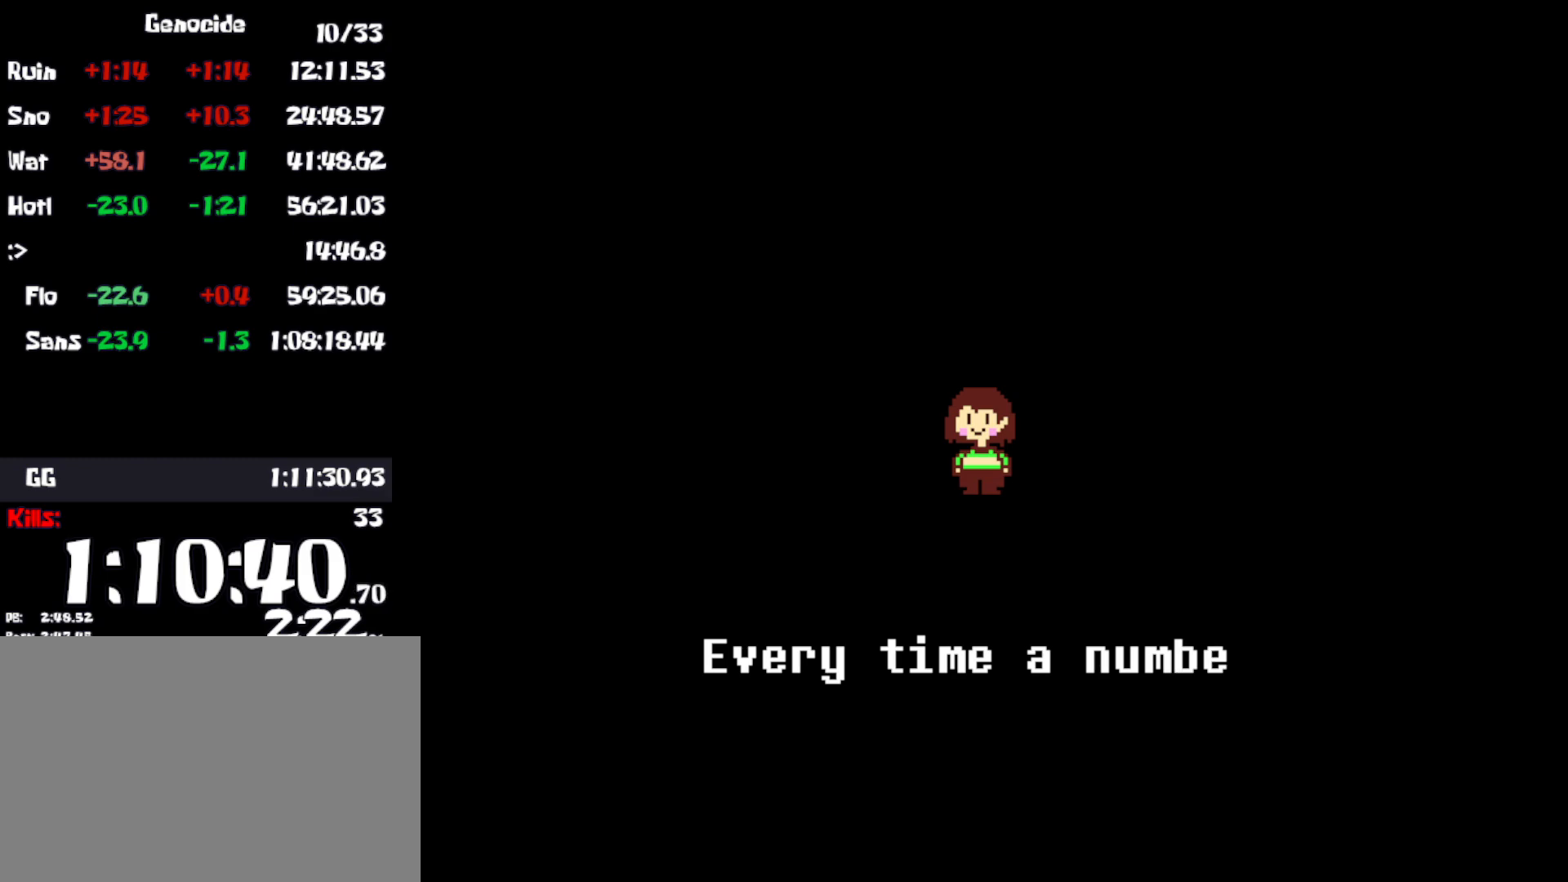
{"keys": ["z"], "events": [[16, "return", "down"], [66, "z", "up"], [116, "return", "up"], [150, "z", "down"], [250, "z", "up"], [283, "return", "down"], [333, "z", "down"], [366, "return", "up"], [400, "z", "up"], [483, "return", "down"], [500, "return", "up"], [500, "z", "down"]]}
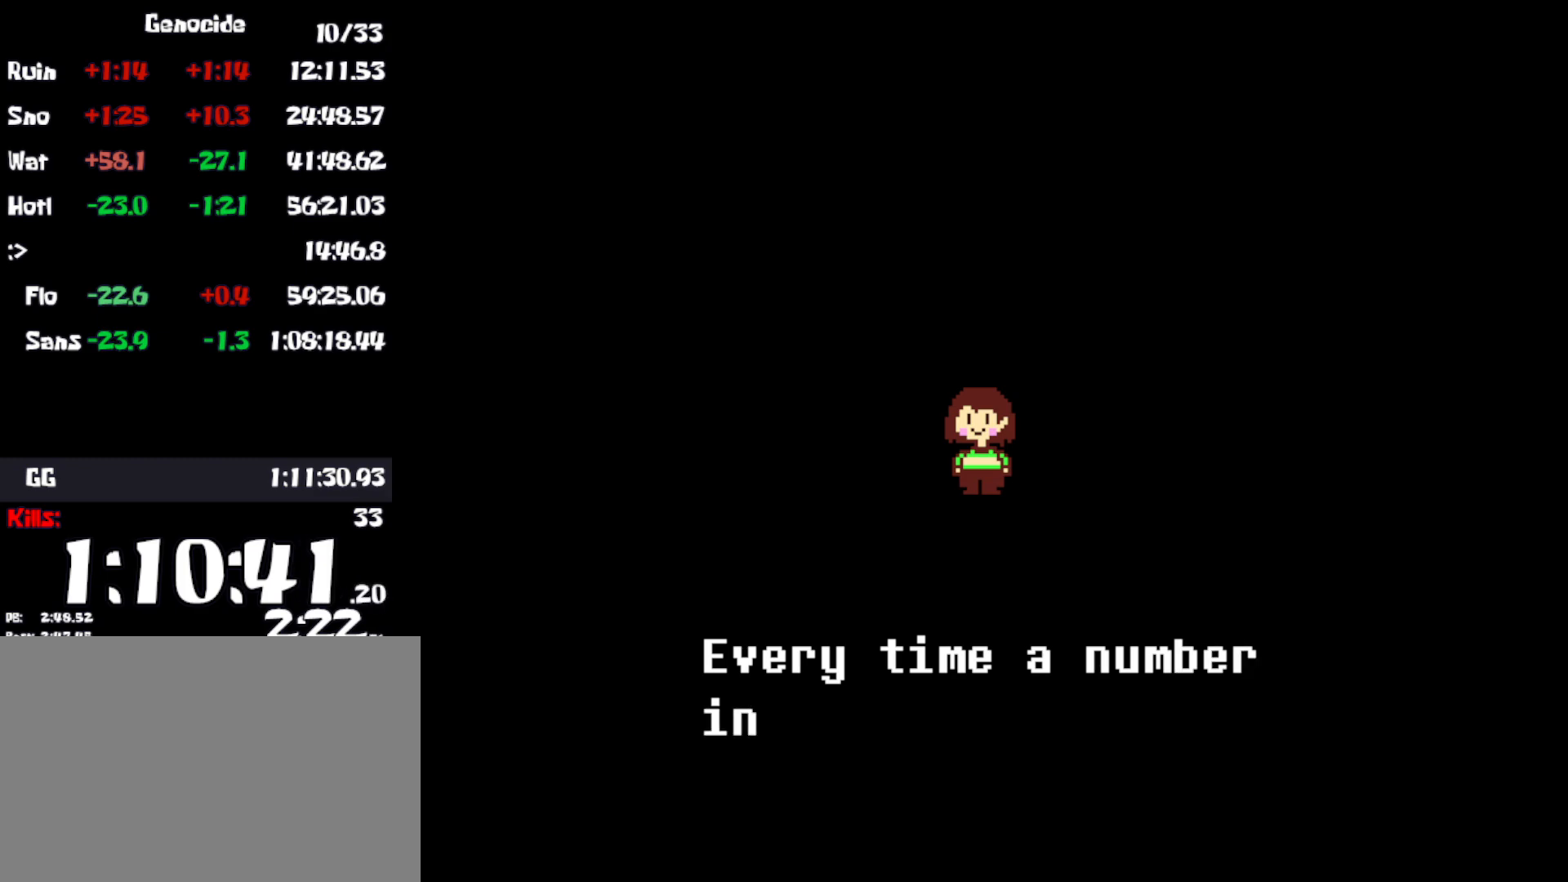
{"keys": ["z"], "events": [[100, "z", "up"], [150, "return", "down"], [200, "z", "down"], [216, "return", "up"], [300, "return", "down"], [350, "return", "up"], [433, "return", "down"], [466, "return", "up"]]}
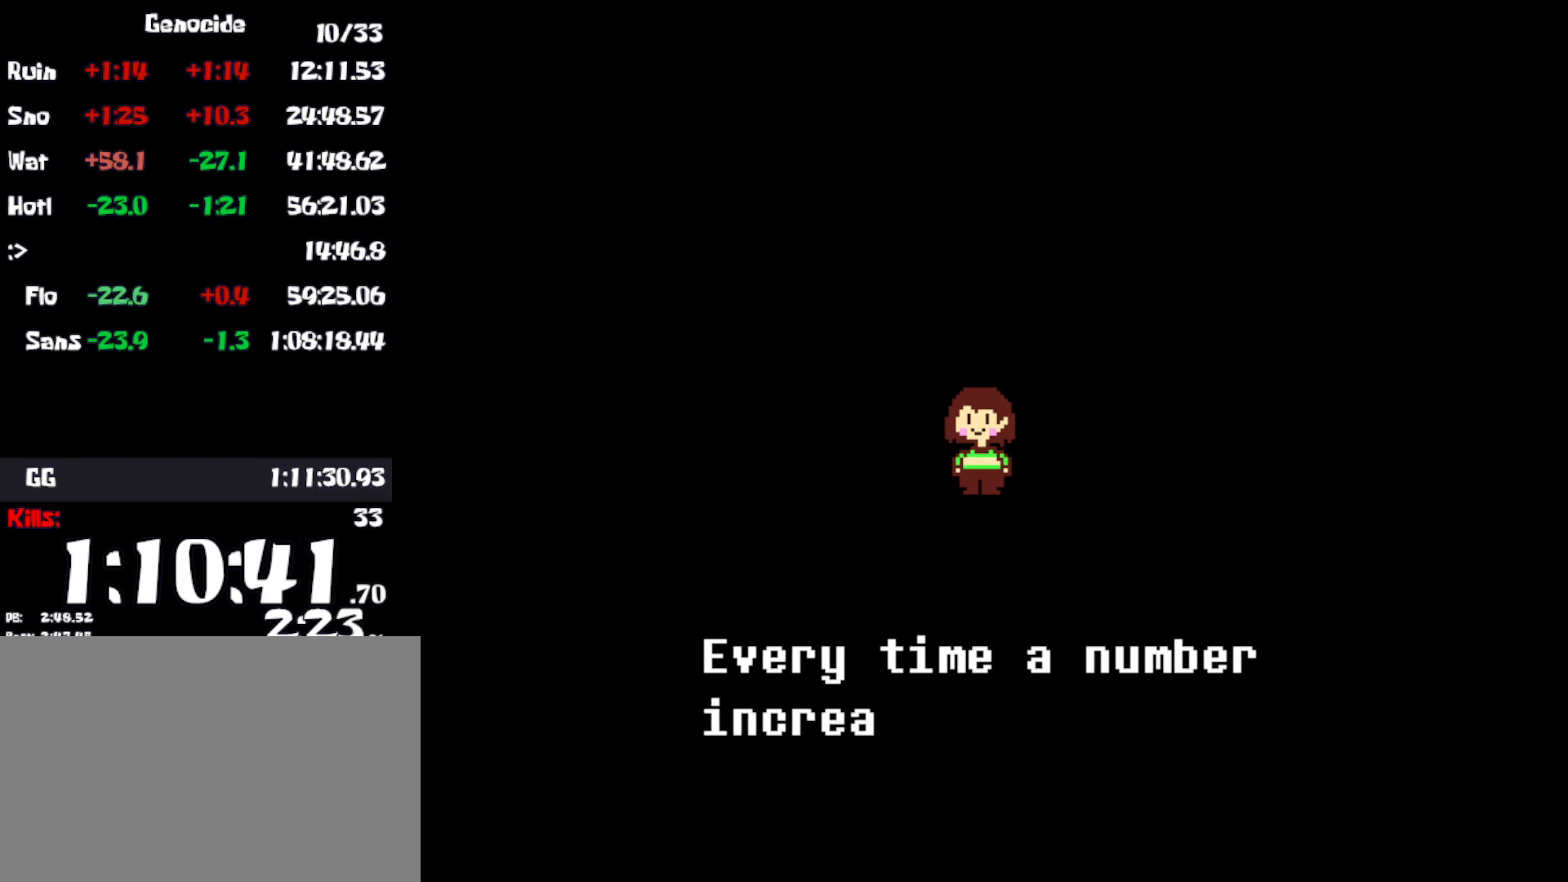
{"keys": ["return"], "events": [[33, "return", "down"], [83, "return", "up"], [150, "return", "down"], [200, "return", "up"], [266, "z", "up"], [283, "return", "down"], [283, "shift", "down"], [300, "return", "up"], [316, "shift", "up"], [333, "z", "down"], [383, "return", "down"], [416, "return", "up"], [450, "z", "up"], [500, "return", "down"]]}
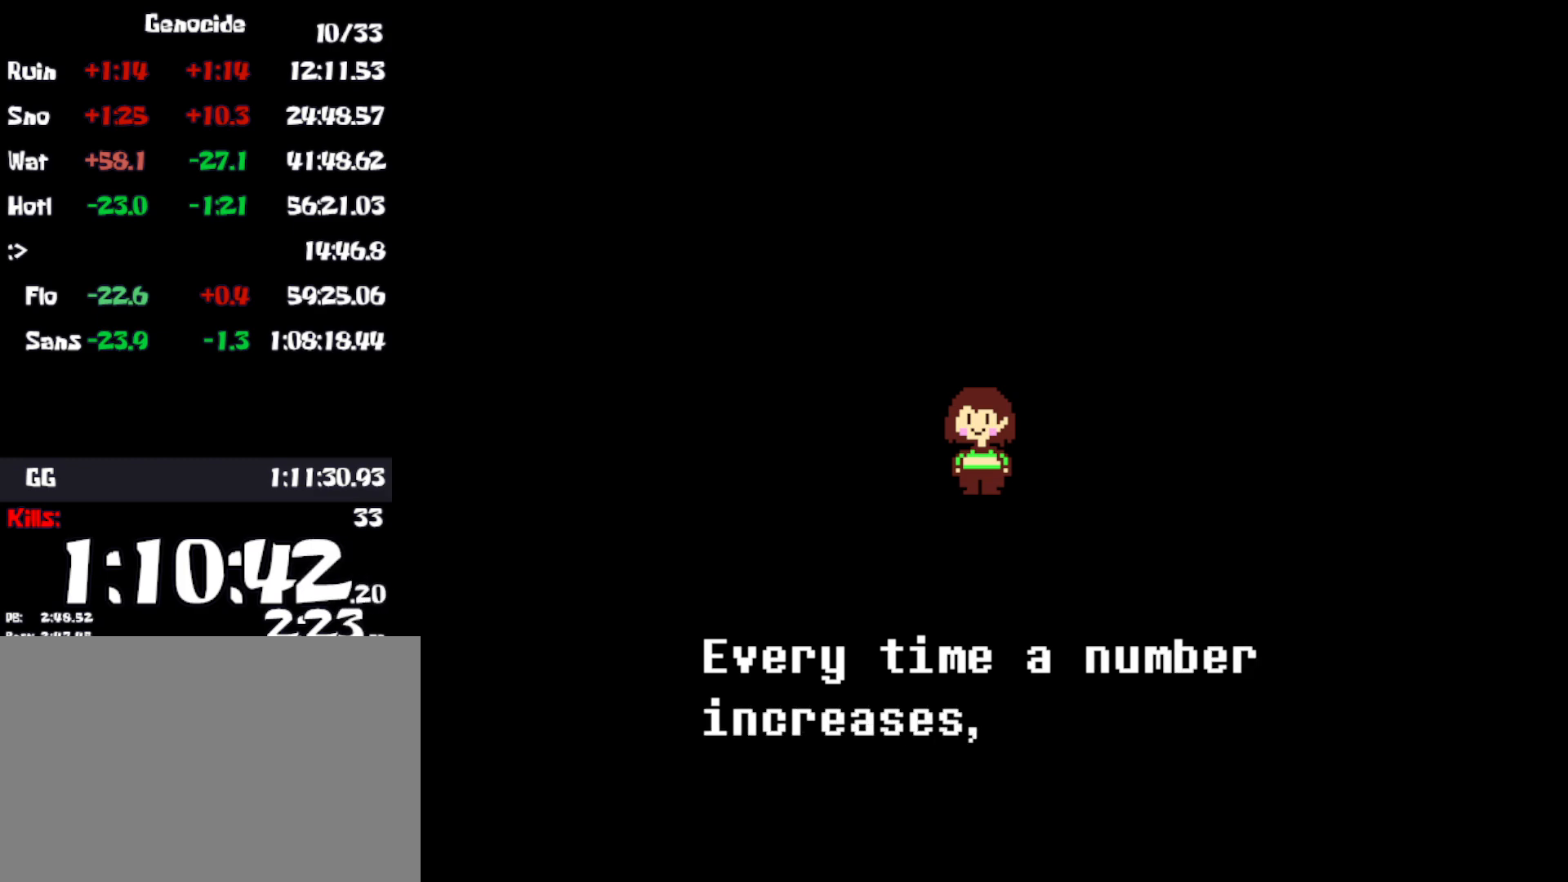
{"keys": [], "events": [[33, "return", "up"], [100, "return", "down"], [133, "return", "up"], [200, "return", "down"], [250, "return", "up"], [300, "return", "down"], [350, "return", "up"], [383, "z", "down"], [416, "return", "down"], [466, "return", "up"], [483, "z", "up"]]}
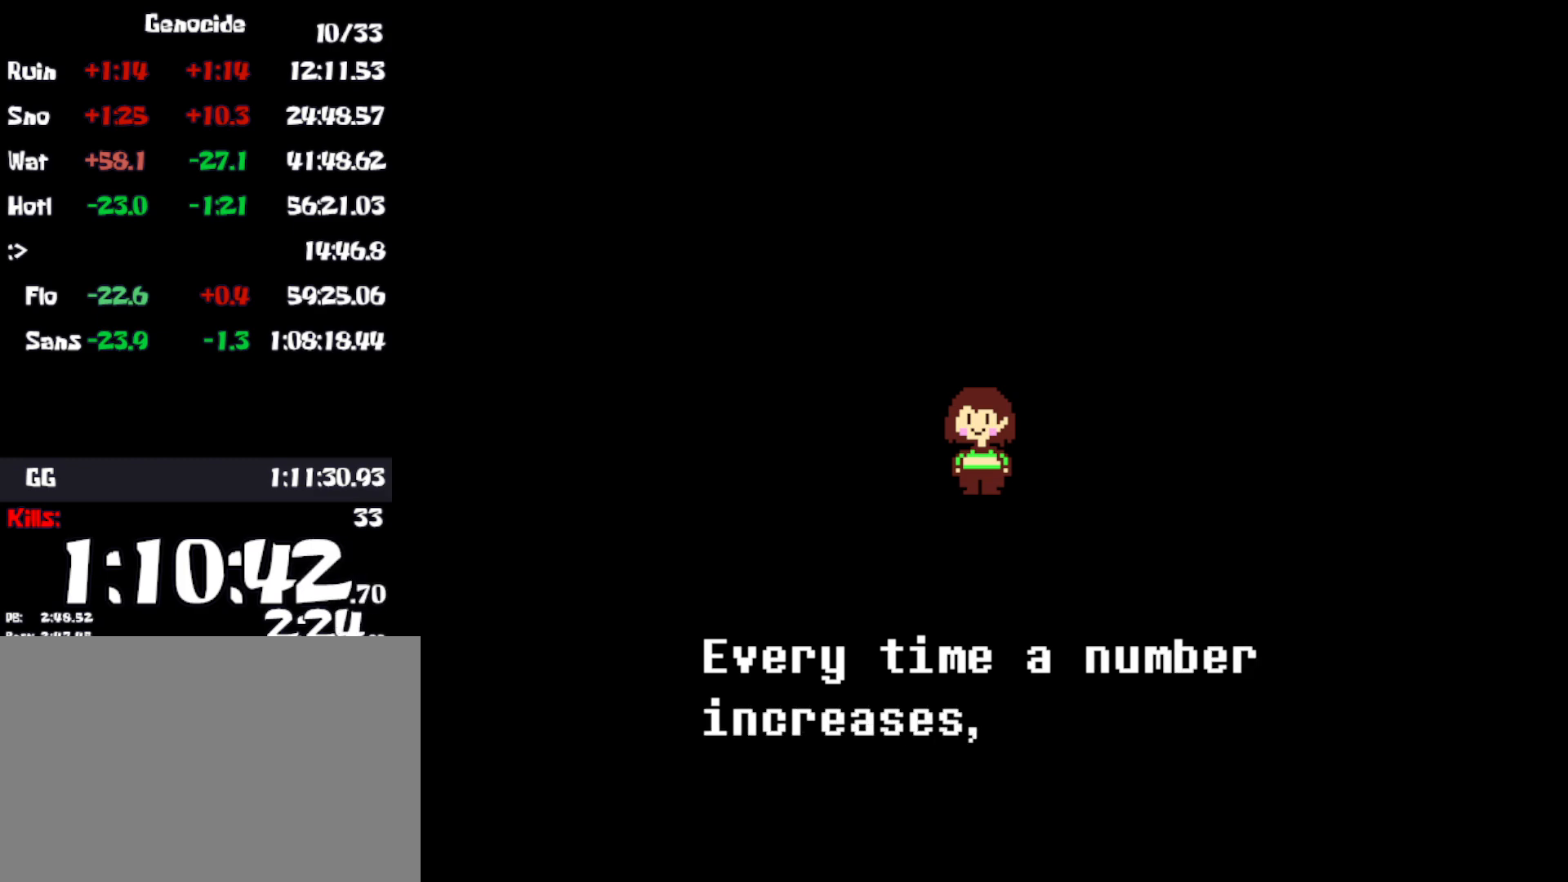
{"keys": [], "events": [[50, "return", "down"], [50, "z", "down"], [100, "return", "up"], [133, "z", "up"], [183, "return", "down"], [216, "return", "up"], [216, "z", "down"], [300, "z", "up"], [366, "z", "down"], [416, "return", "down"], [450, "z", "up"], [466, "return", "up"]]}
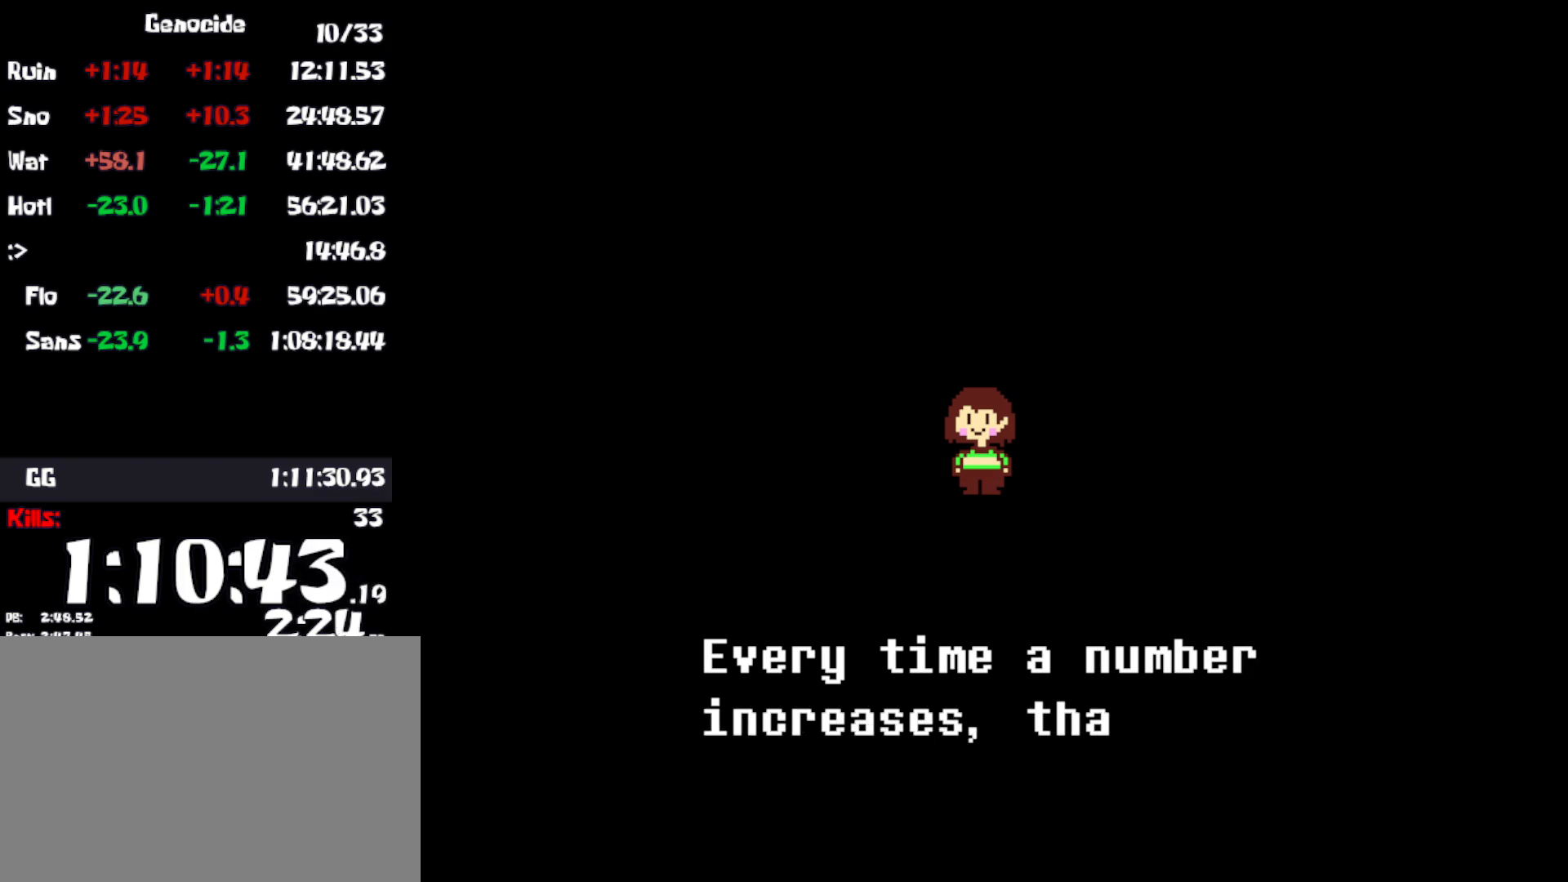
{"keys": ["return"], "events": [[33, "z", "down"], [50, "return", "down"], [100, "return", "up"], [116, "z", "up"], [166, "return", "down"], [200, "z", "down"], [216, "return", "up"], [283, "return", "down"], [283, "z", "up"], [333, "return", "up"], [333, "z", "down"], [400, "return", "down"], [433, "z", "up"], [450, "return", "up"], [500, "return", "down"]]}
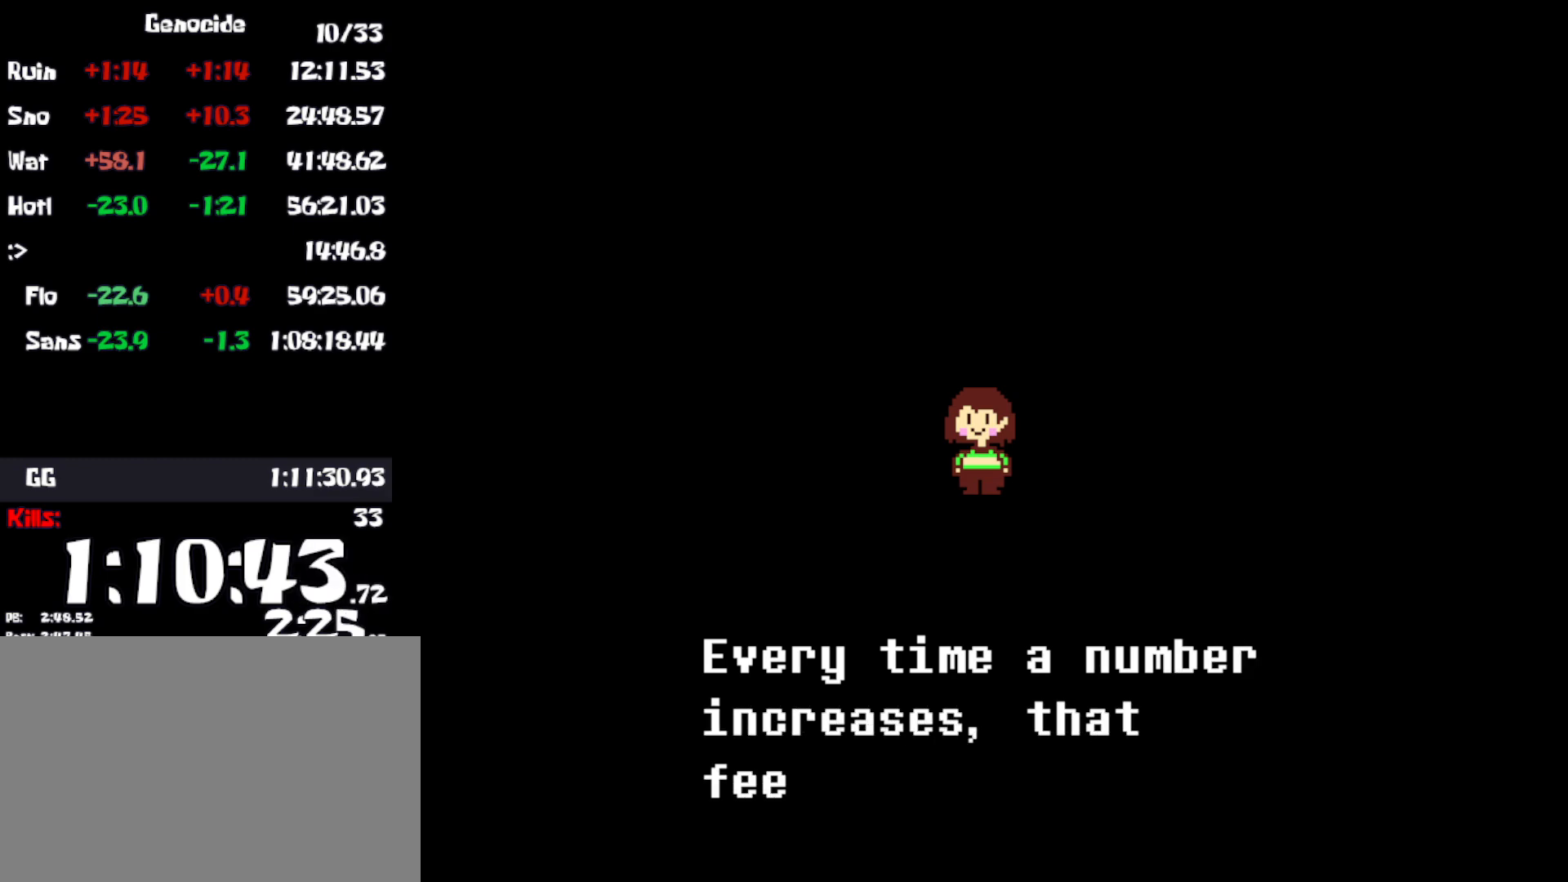
{"keys": ["z"], "events": [[16, "z", "down"], [66, "return", "up"], [83, "z", "up"], [133, "return", "down"], [166, "z", "down"], [183, "return", "up"], [250, "z", "up"], [266, "return", "down"], [316, "return", "up"], [333, "z", "down"], [416, "return", "down"], [433, "z", "up"], [450, "return", "up"], [483, "z", "down"]]}
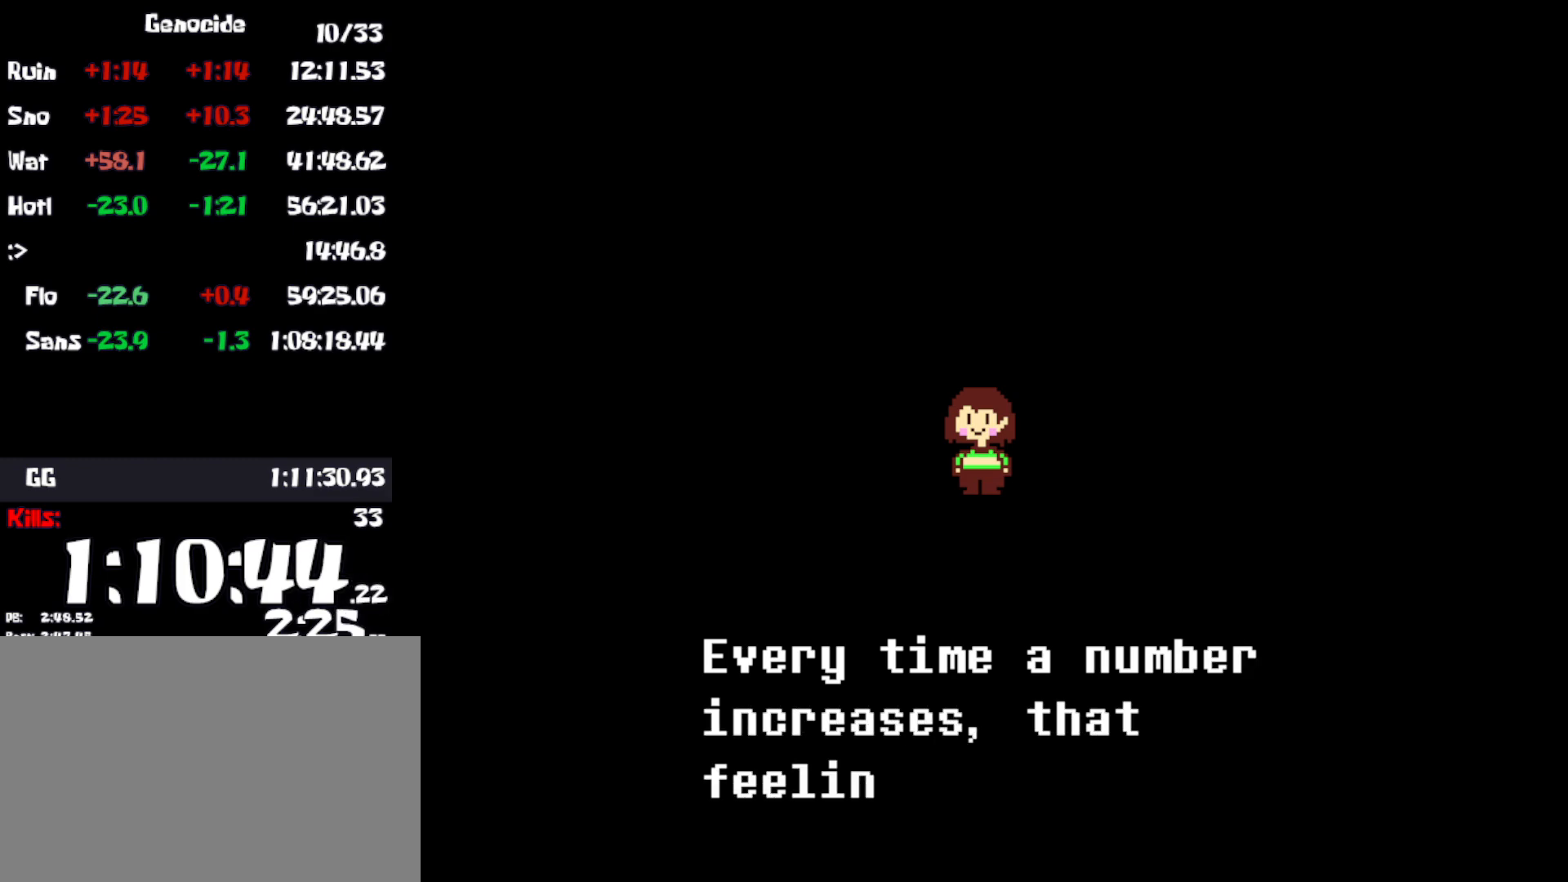
{"keys": [], "events": [[33, "return", "down"], [83, "return", "up"], [100, "z", "up"], [166, "return", "down"], [200, "z", "down"], [216, "return", "up"], [266, "z", "up"], [316, "return", "down"], [350, "return", "up"], [350, "z", "down"], [433, "return", "down"], [433, "z", "up"], [483, "return", "up"]]}
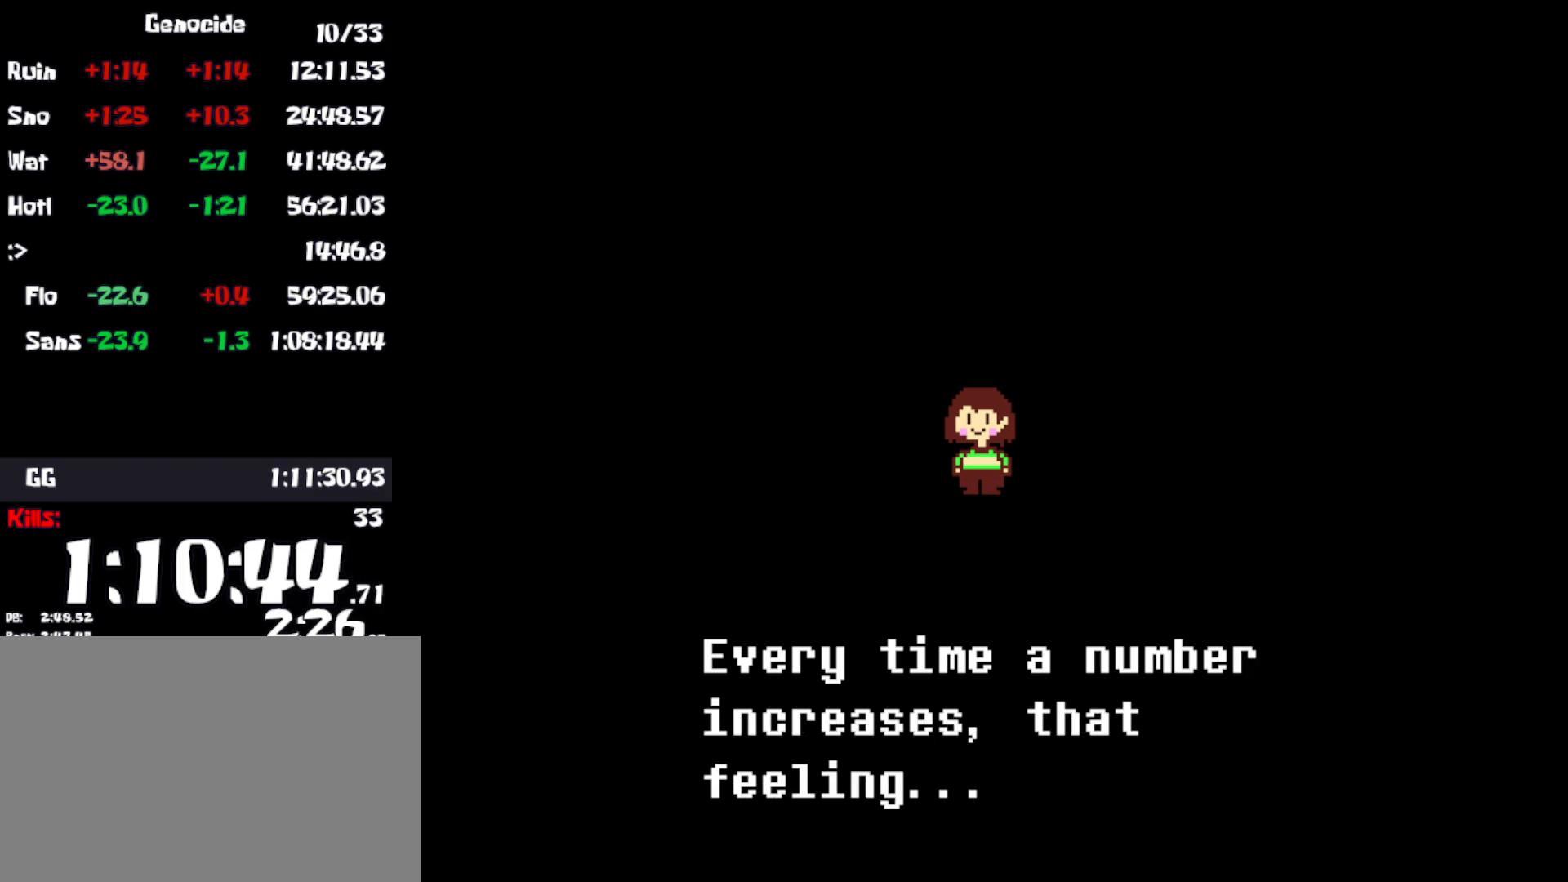
{"keys": ["return"], "events": [[16, "z", "down"], [66, "return", "down"], [116, "return", "up"], [116, "z", "up"], [200, "z", "down"], [216, "return", "down"], [250, "return", "up"], [283, "z", "up"], [333, "return", "down"], [350, "z", "down"], [383, "return", "up"], [450, "z", "up"], [483, "return", "down"]]}
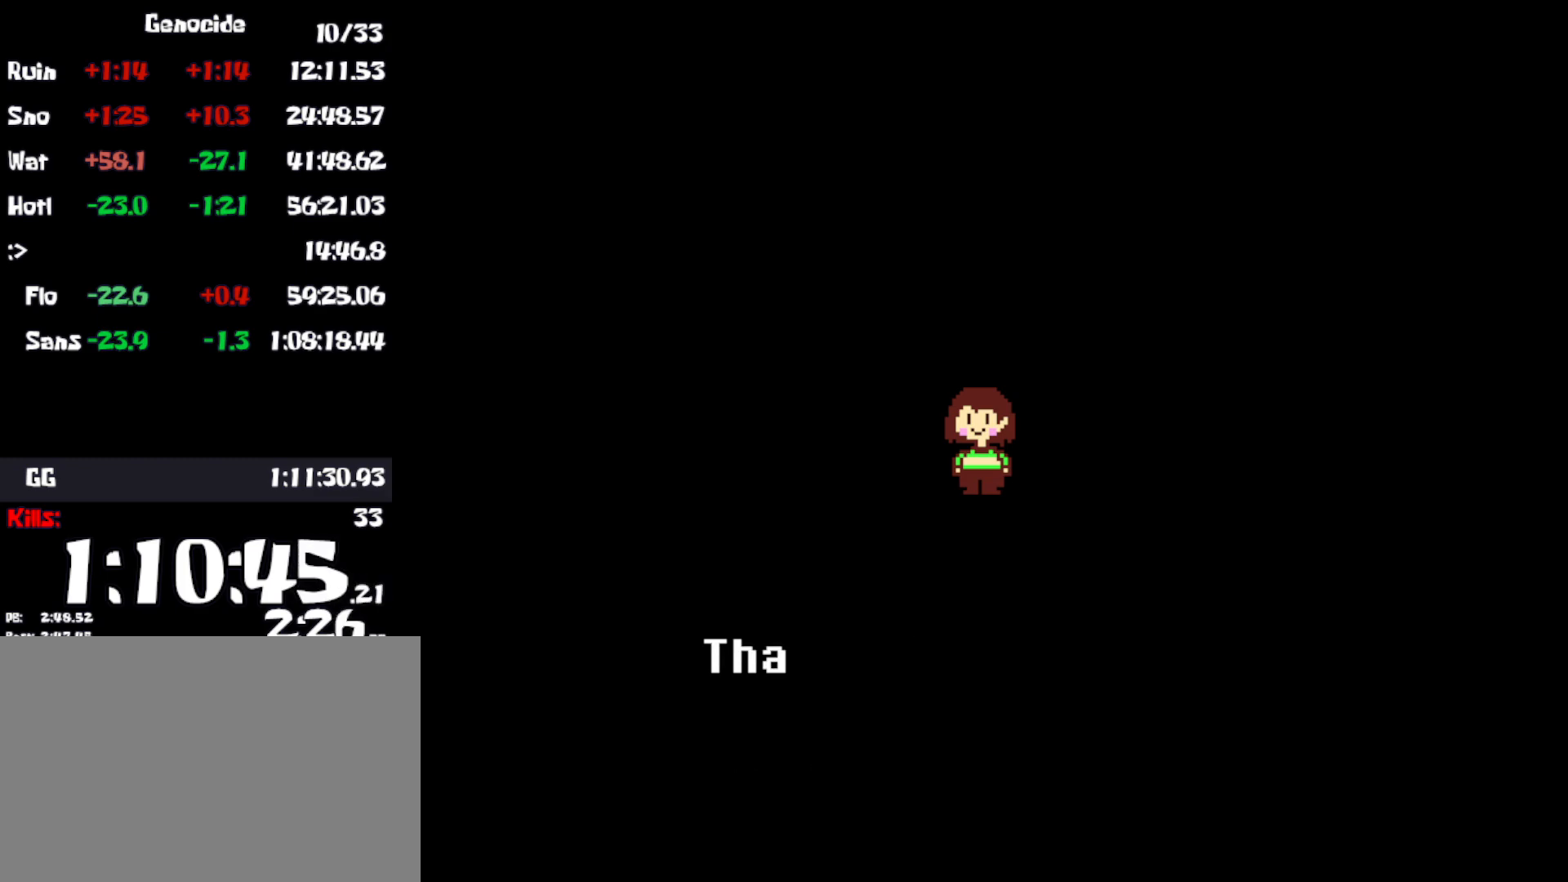
{"keys": ["return"], "events": [[16, "z", "down"], [33, "return", "up"], [100, "return", "down"], [116, "z", "up"], [166, "return", "up"], [200, "z", "down"], [233, "return", "down"], [283, "return", "up"], [300, "z", "up"], [350, "return", "down"], [383, "z", "down"], [416, "return", "up"], [466, "z", "up"], [500, "return", "down"]]}
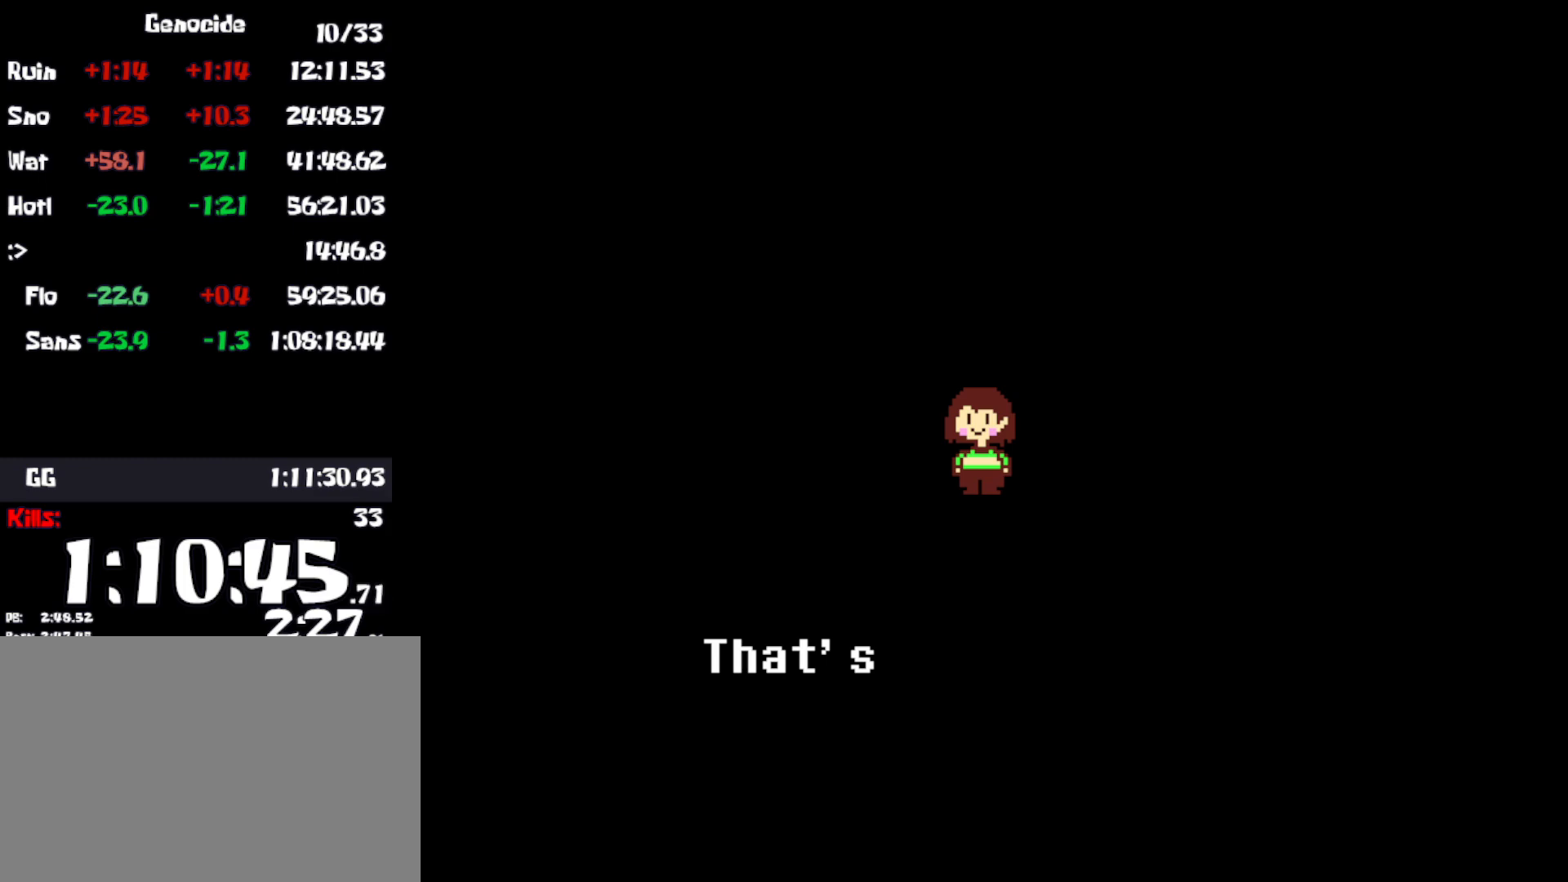
{"keys": [], "events": [[66, "return", "up"], [66, "z", "down"], [133, "return", "down"], [166, "z", "up"], [200, "return", "up"], [233, "z", "down"], [266, "return", "down"], [333, "return", "up"], [333, "z", "up"], [400, "z", "down"], [416, "return", "down"], [466, "return", "up"], [500, "z", "up"]]}
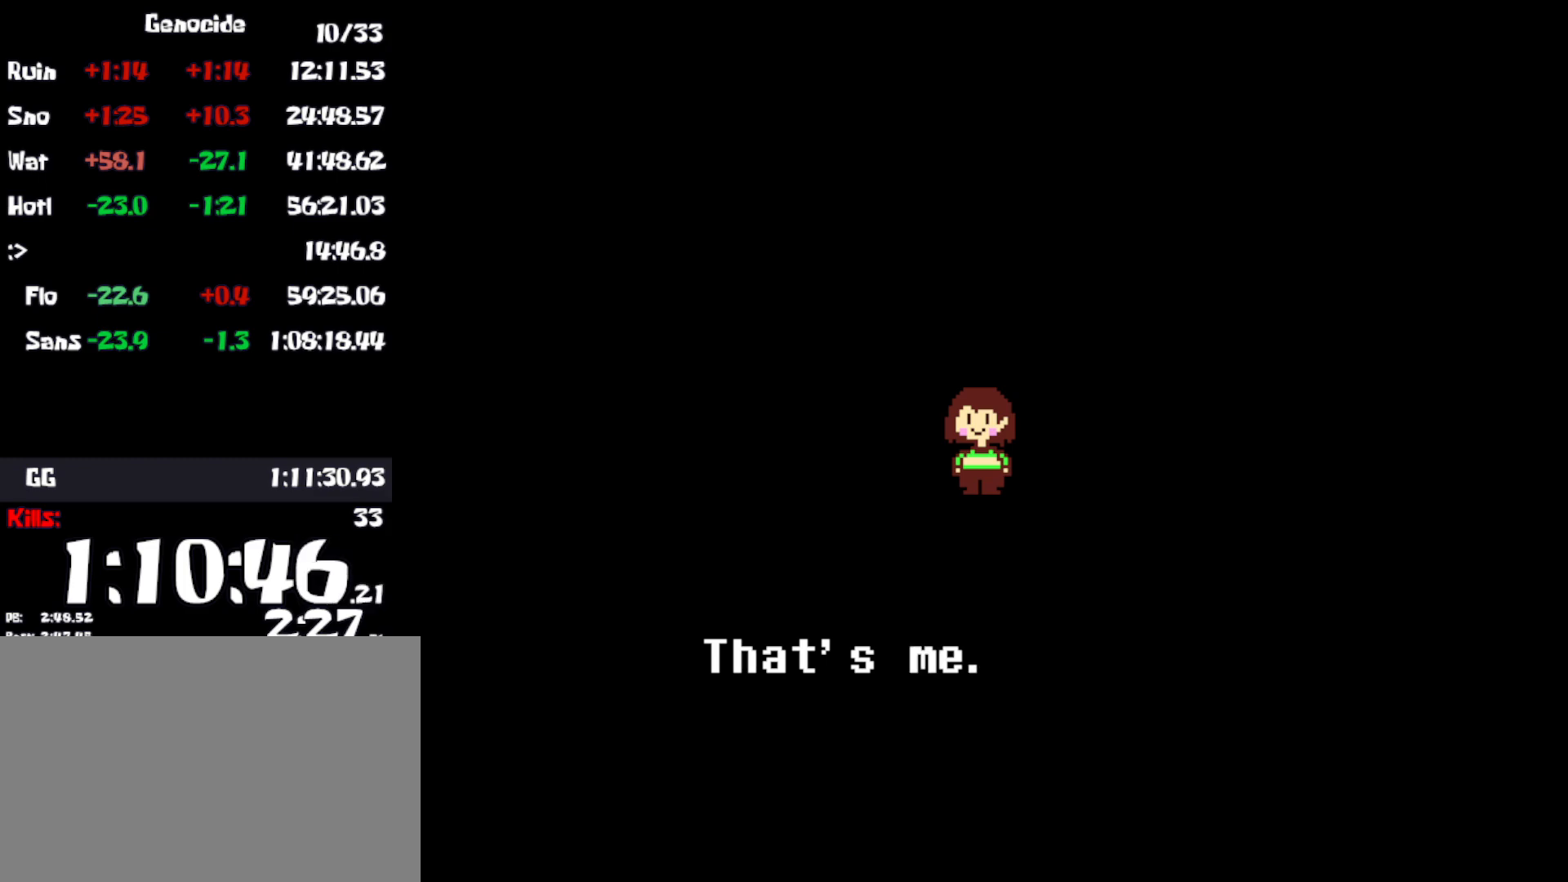
{"keys": ["return"], "events": [[50, "return", "down"], [83, "z", "down"], [116, "return", "up"], [133, "z", "up"], [183, "return", "down"], [233, "z", "down"], [250, "return", "up"], [316, "z", "up"], [333, "return", "down"], [383, "return", "up"], [383, "z", "down"], [466, "z", "up"], [483, "return", "down"]]}
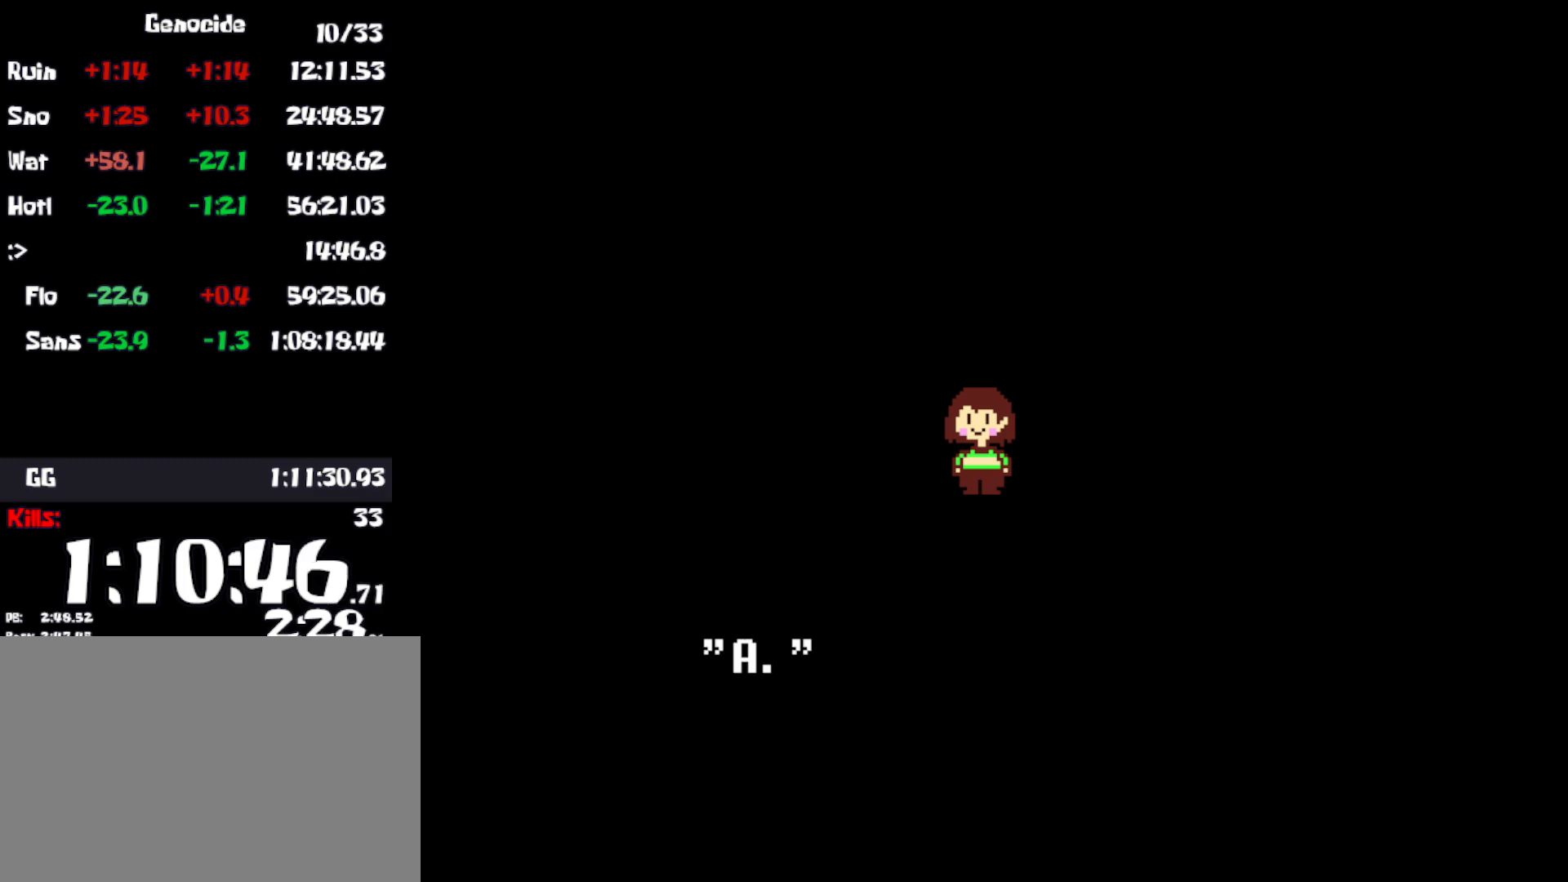
{"keys": [], "events": [[16, "return", "up"], [33, "z", "down"], [100, "return", "down"], [133, "z", "up"], [150, "return", "up"], [200, "z", "down"], [250, "return", "down"], [283, "return", "up"], [300, "z", "up"], [366, "z", "down"], [383, "return", "down"], [433, "return", "up"], [450, "z", "up"]]}
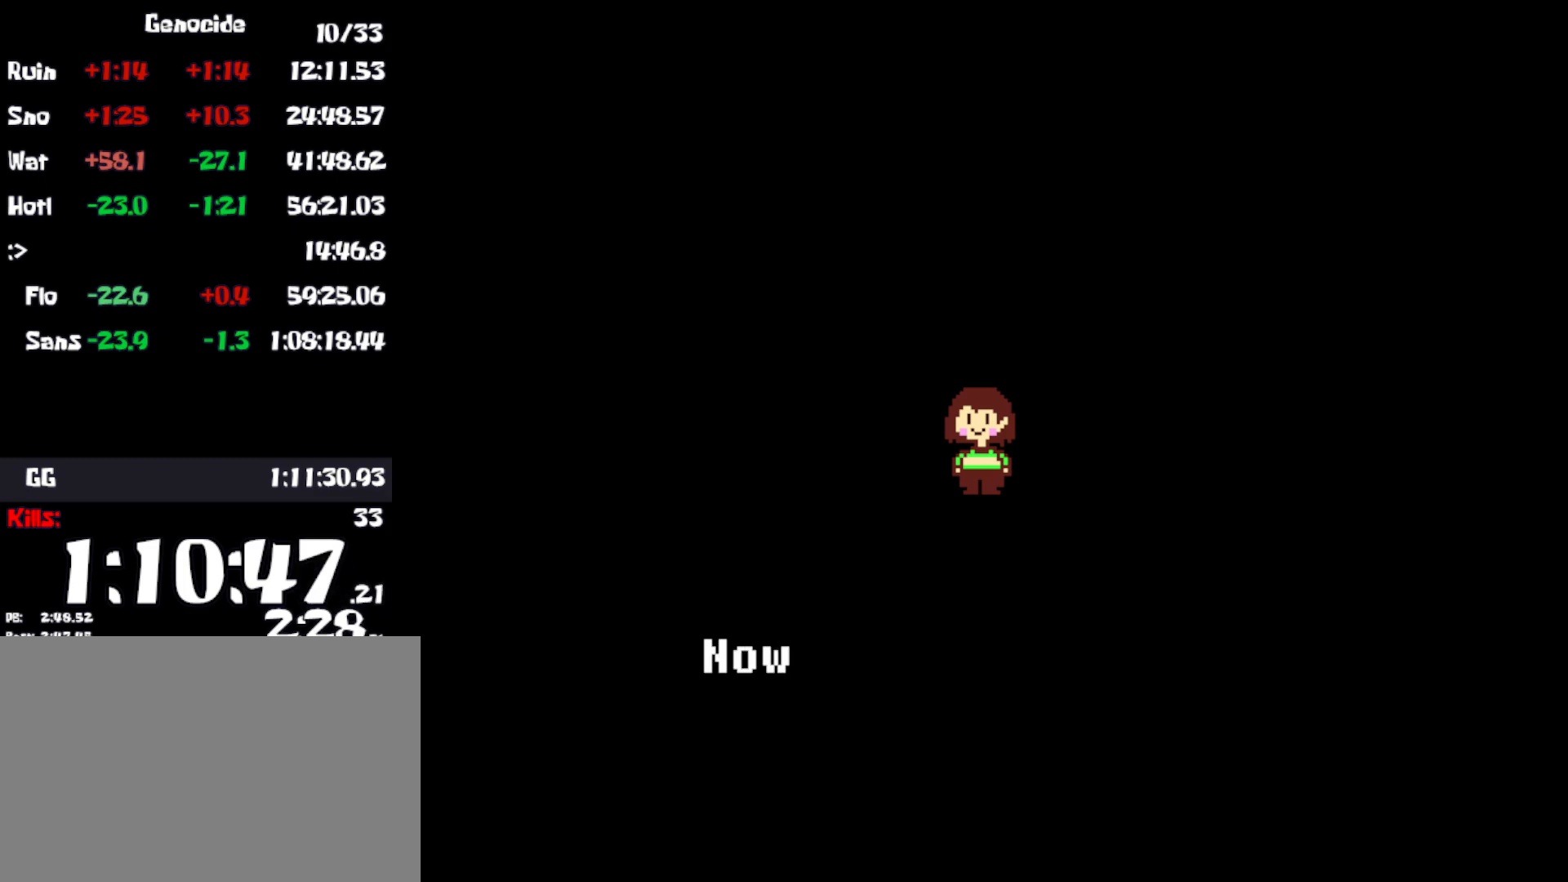
{"keys": [], "events": [[16, "return", "down"], [33, "z", "down"], [66, "return", "up"], [100, "z", "up"], [150, "return", "down"], [166, "z", "down"], [200, "return", "up"], [266, "z", "up"], [300, "return", "down"], [333, "return", "up"], [350, "z", "down"], [433, "return", "down"], [433, "z", "up"], [466, "return", "up"]]}
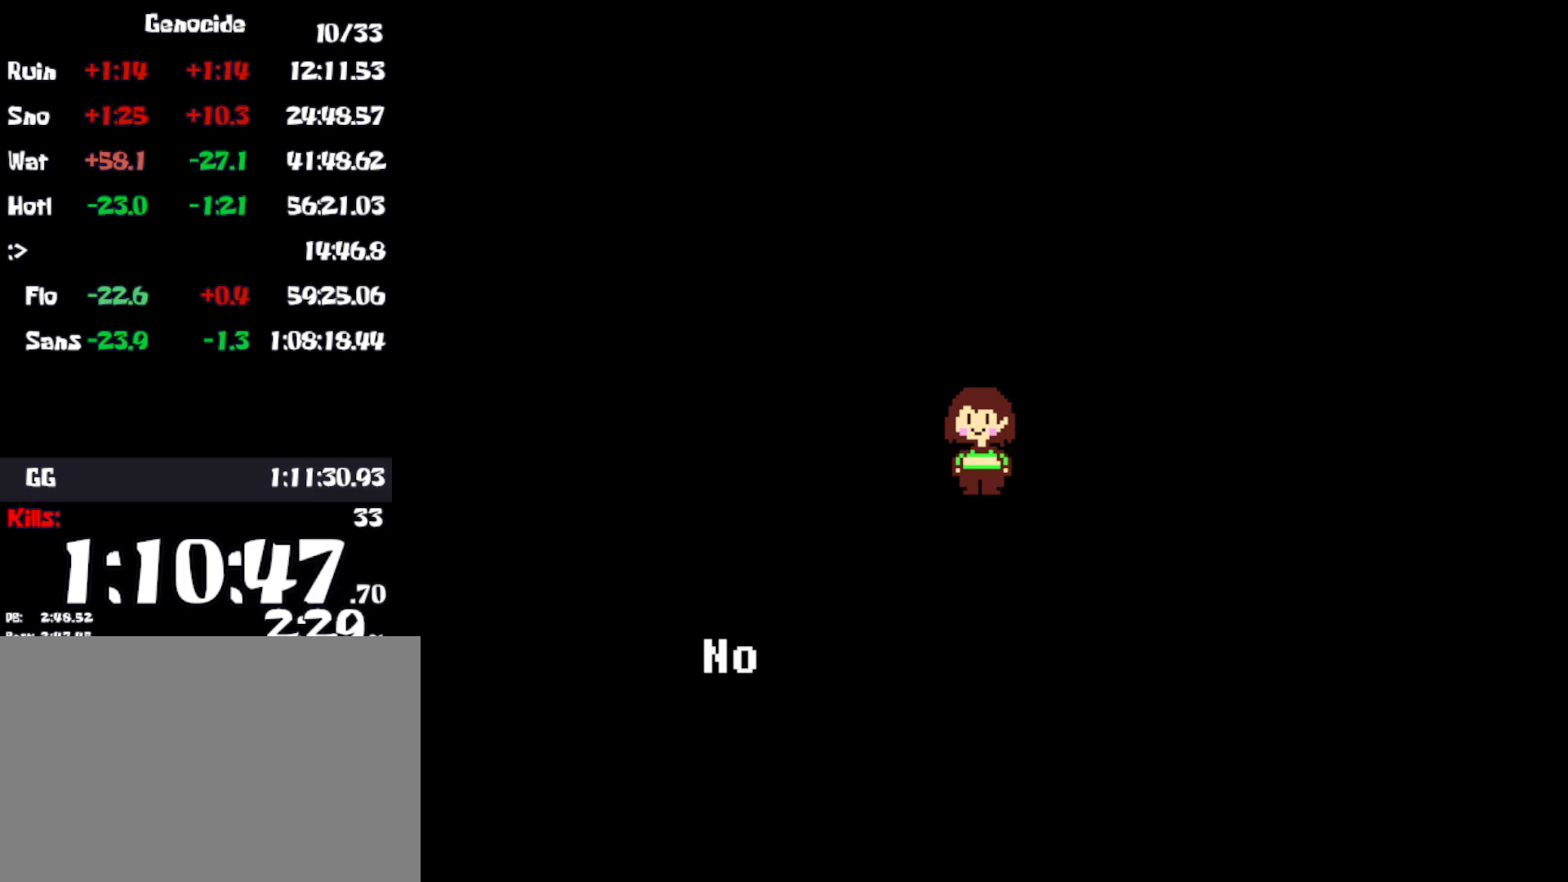
{"keys": ["return"], "events": [[16, "z", "down"], [66, "return", "down"], [116, "return", "up"], [116, "z", "up"], [200, "return", "down"], [200, "z", "down"], [250, "return", "up"], [283, "z", "up"], [333, "return", "down"], [366, "z", "down"], [400, "return", "up"], [466, "return", "down"], [466, "z", "up"]]}
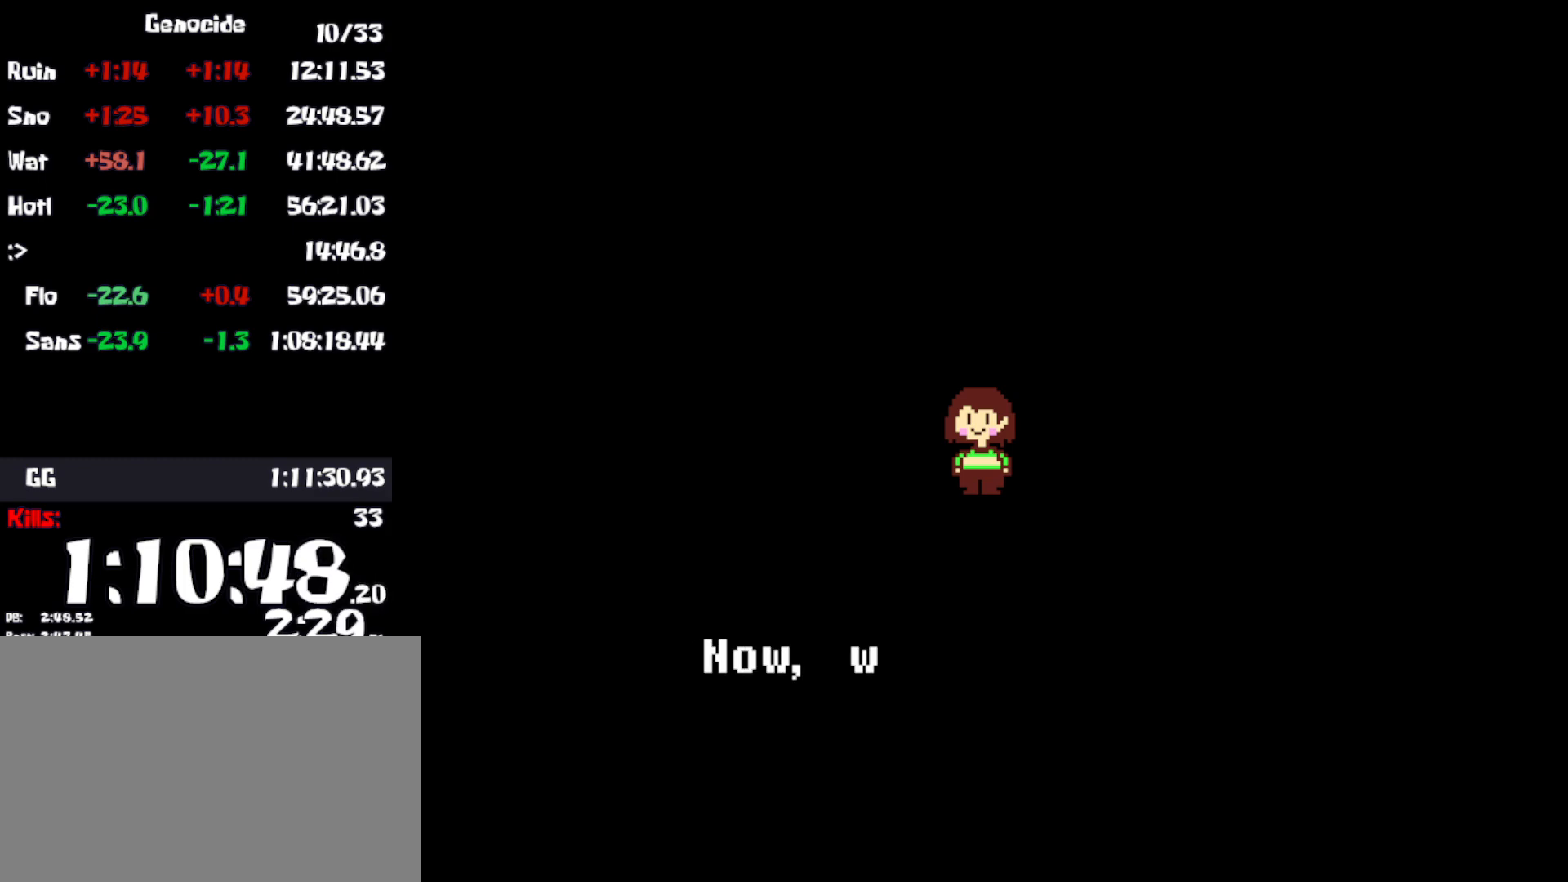
{"keys": [], "events": [[33, "return", "up"], [50, "z", "down"], [100, "return", "down"], [133, "z", "up"], [183, "return", "up"], [200, "z", "down"], [266, "return", "down"], [300, "z", "up"], [316, "return", "up"], [366, "z", "down"], [400, "return", "down"], [450, "return", "up"], [483, "z", "up"]]}
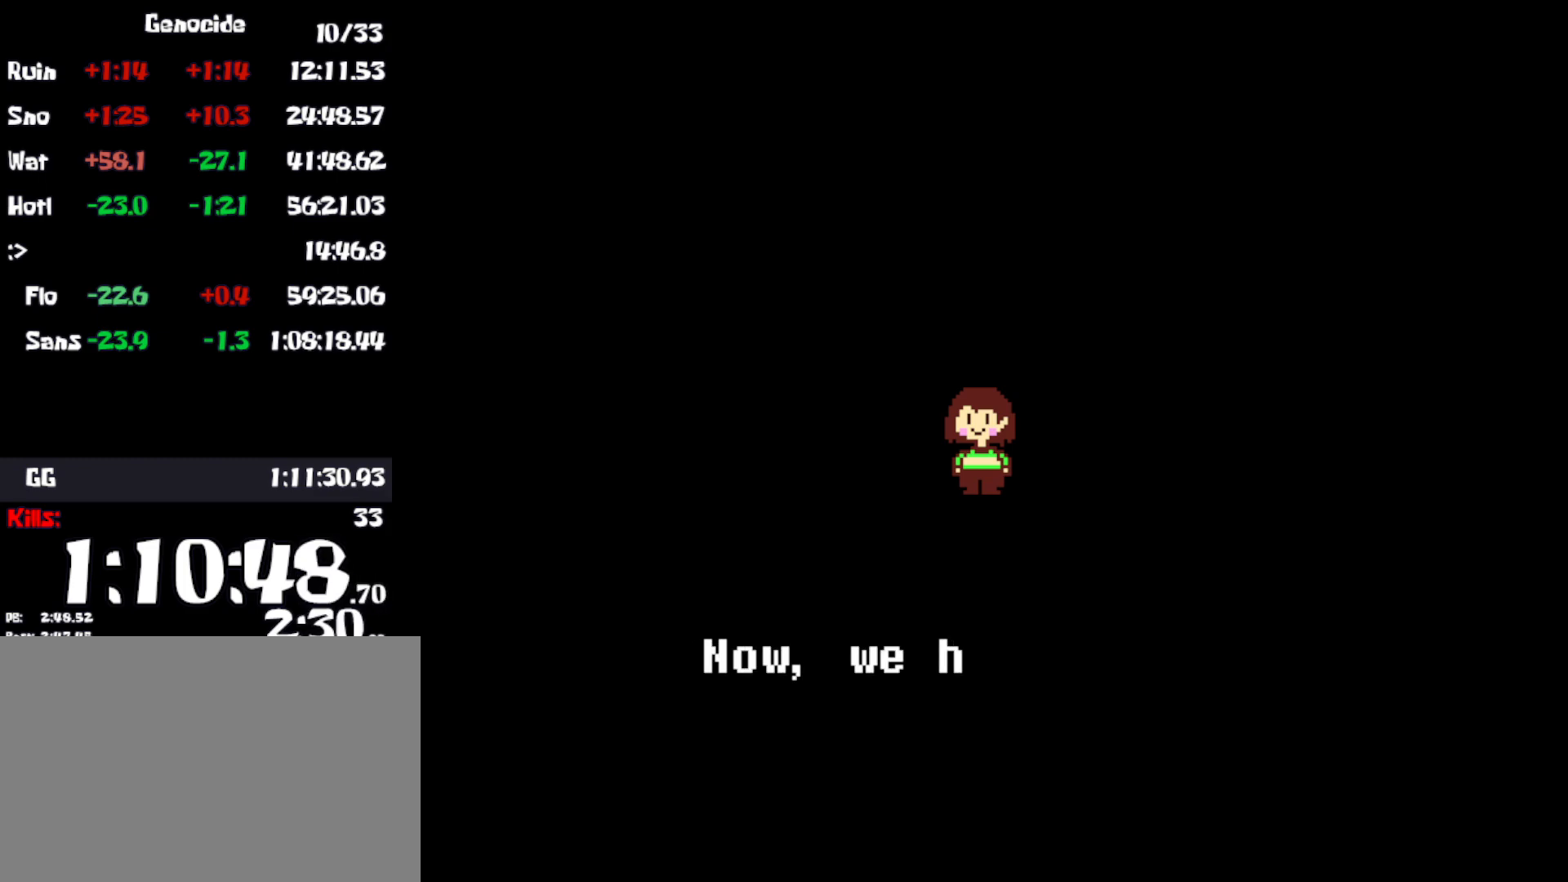
{"keys": ["return"], "events": [[50, "return", "down"], [50, "z", "down"], [100, "return", "up"], [150, "z", "up"], [233, "z", "down"], [316, "z", "up"], [333, "return", "down"], [383, "return", "up"], [400, "z", "down"], [450, "return", "down"], [500, "z", "up"]]}
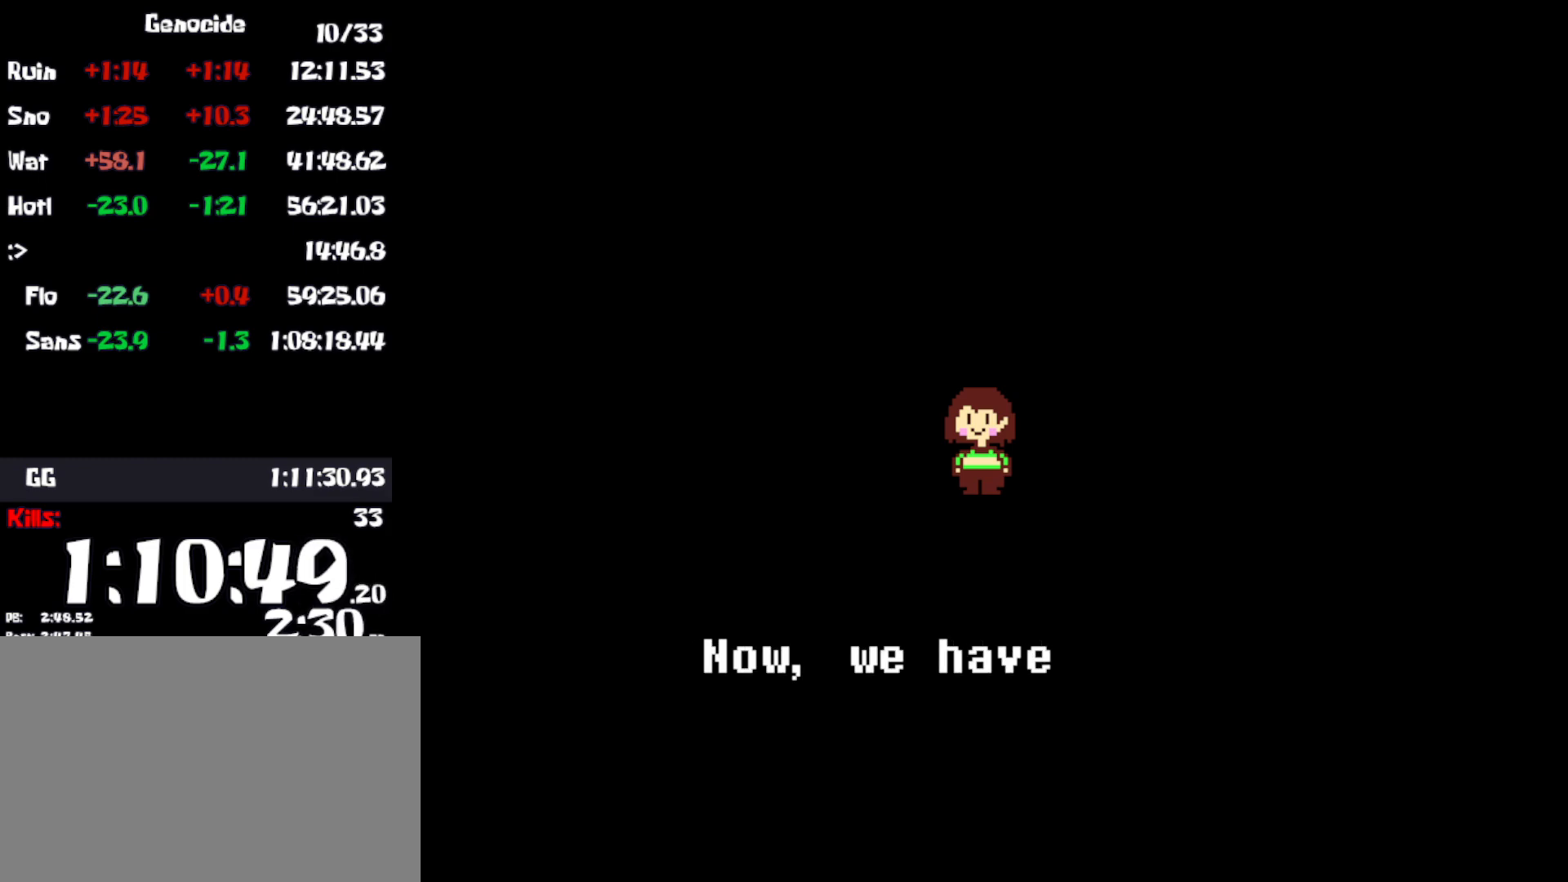
{"keys": ["return", "z"], "events": [[16, "return", "up"], [83, "z", "down"], [100, "return", "down"], [150, "return", "up"], [166, "z", "up"], [233, "return", "down"], [250, "z", "down"], [283, "return", "up"], [366, "return", "down"], [366, "z", "up"], [416, "return", "up"], [416, "z", "down"], [483, "return", "down"]]}
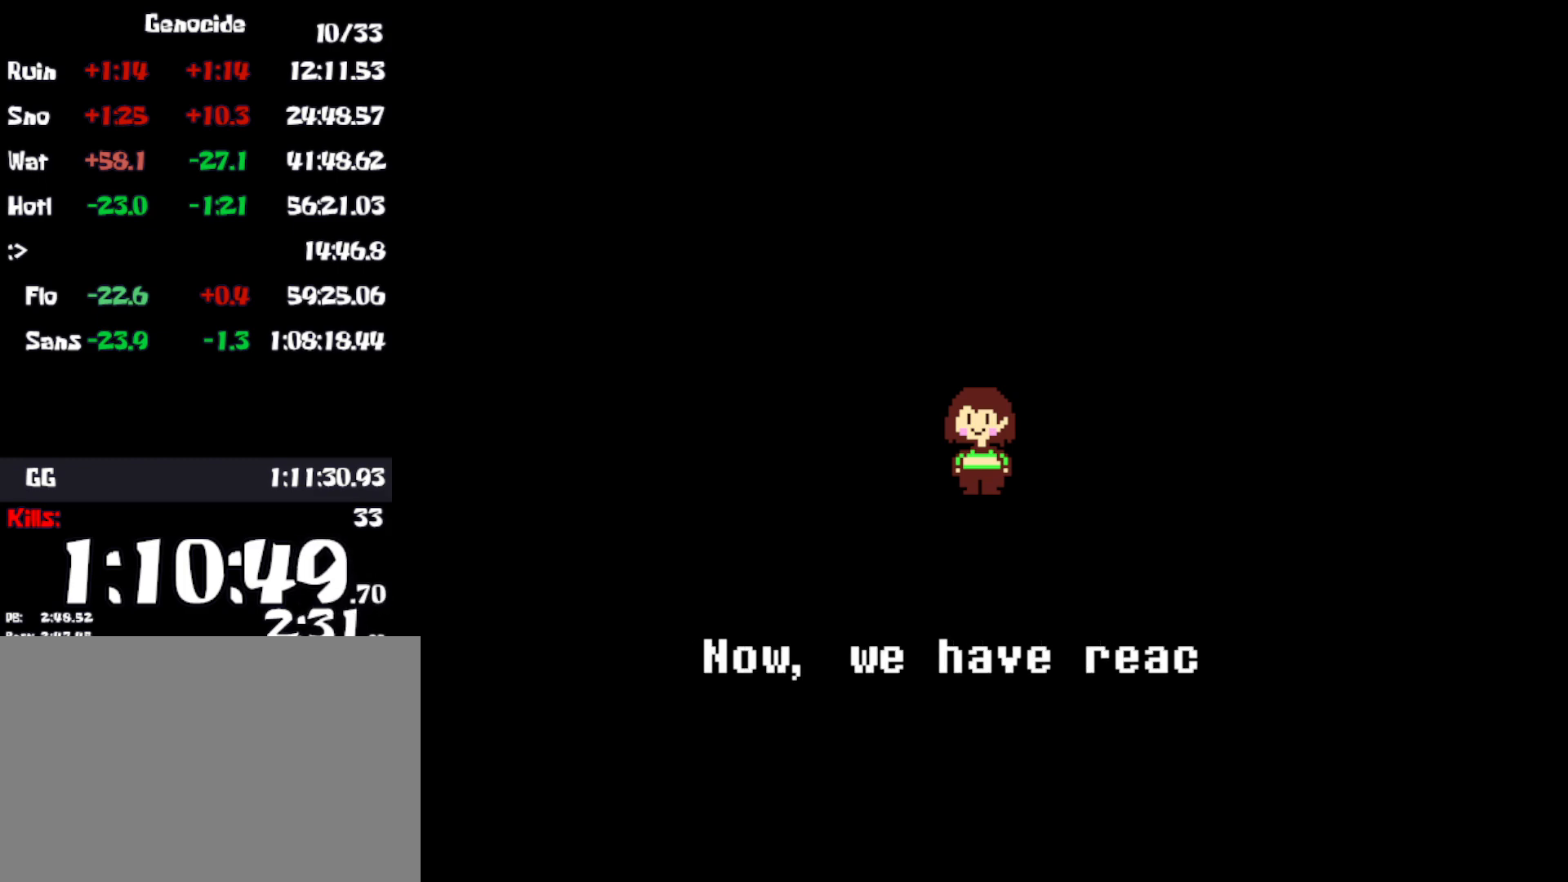
{"keys": ["z"], "events": [[33, "z", "up"], [50, "return", "up"], [116, "return", "down"], [116, "z", "down"], [183, "return", "up"], [200, "z", "up"], [266, "return", "down"], [283, "z", "down"], [316, "return", "up"], [366, "z", "up"], [416, "return", "down"], [450, "z", "down"], [466, "return", "up"]]}
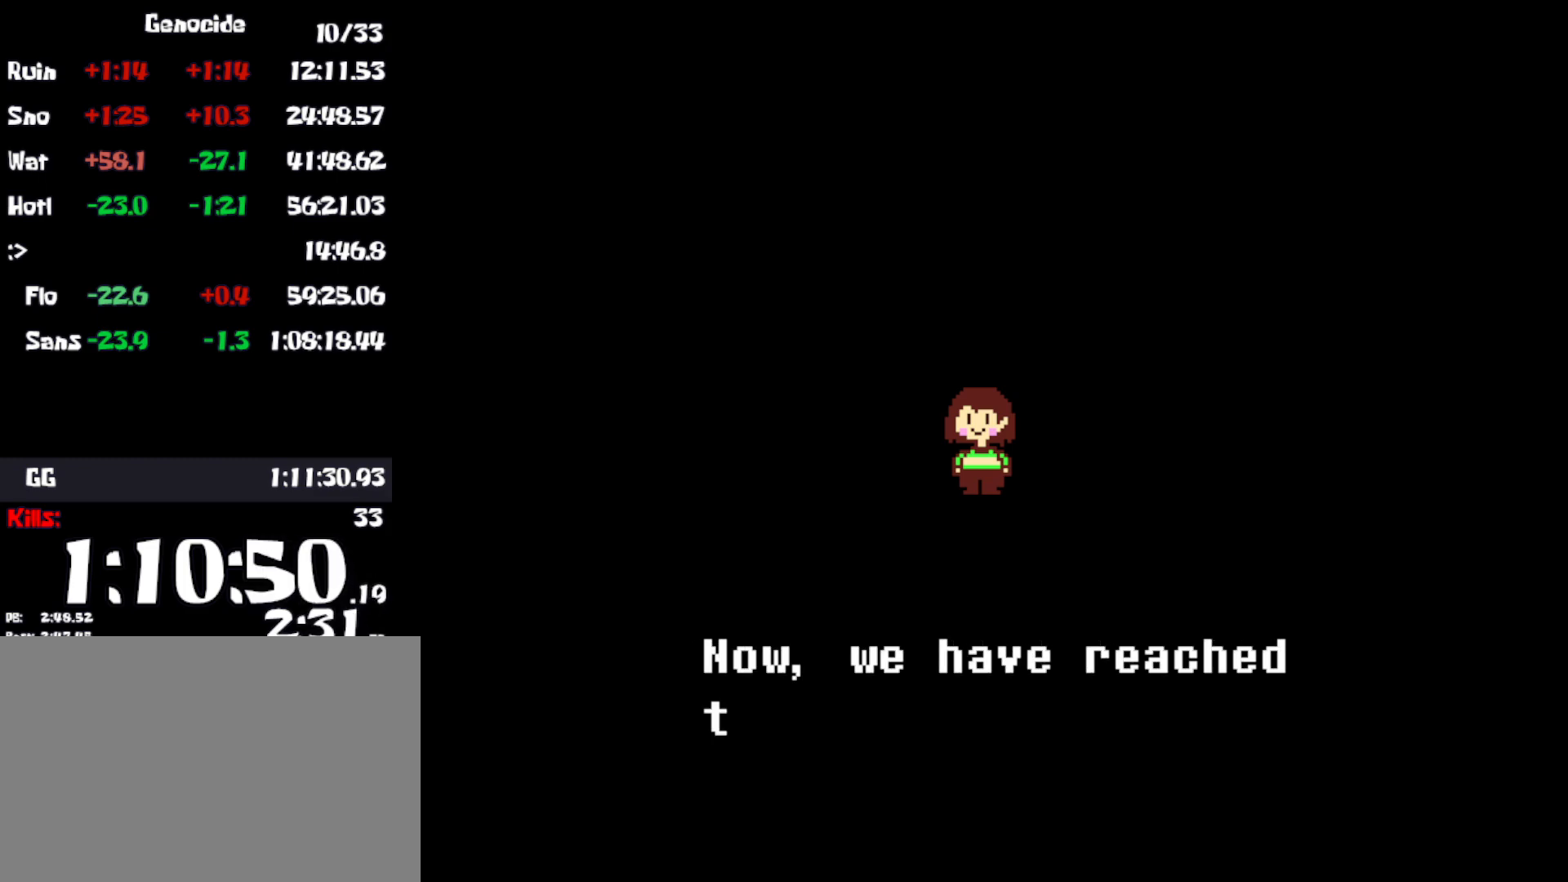
{"keys": ["z"], "events": [[33, "z", "up"], [50, "return", "down"], [100, "return", "up"], [116, "z", "down"], [200, "return", "down"], [200, "z", "up"], [233, "return", "up"], [283, "z", "down"], [316, "return", "down"], [350, "z", "up"], [366, "return", "up"], [433, "return", "down"], [450, "z", "down"], [500, "return", "up"]]}
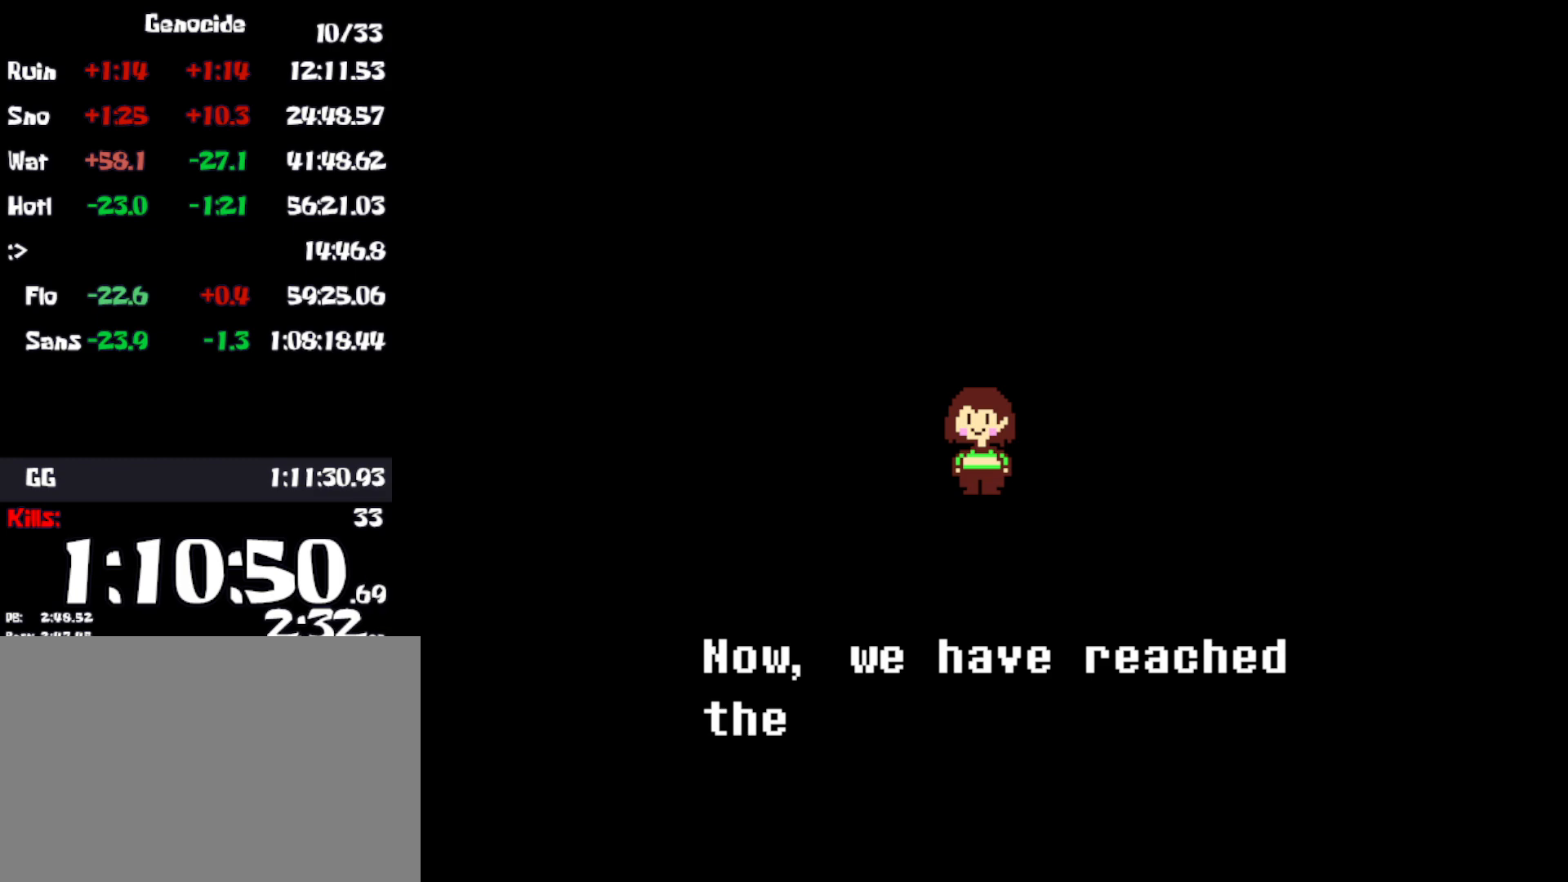
{"keys": [], "events": [[16, "z", "up"], [83, "return", "down"], [83, "z", "down"], [116, "return", "up"], [166, "z", "up"], [200, "return", "down"], [250, "return", "up"], [250, "z", "down"], [316, "z", "up"], [416, "z", "down"], [466, "return", "down"], [500, "return", "up"], [500, "z", "up"]]}